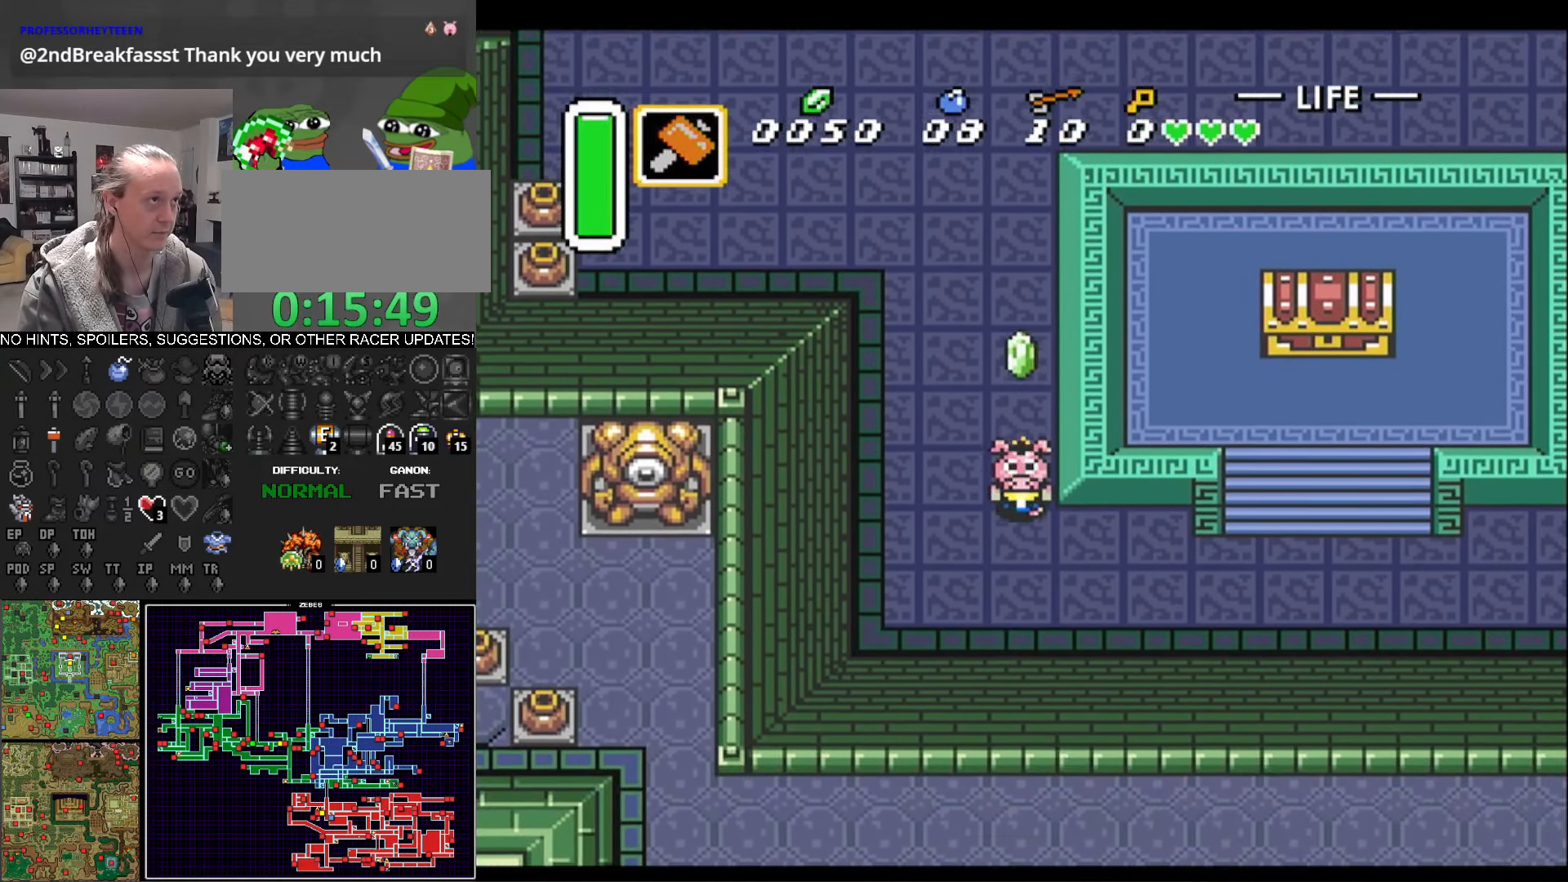
Gameplay with a controller (Nintendo layout); each line is a JSON object with the inputs held at the frame after it. "events" lists button and stick changes between this image and that frame as [ms after this image, input, new state], when the widget could be followed in between. Not read: L3 R3.
{"buttons": ["DPAD_RIGHT"], "events": [[100, "DPAD_RIGHT", "down"], [267, "DPAD_DOWN", "up"]]}
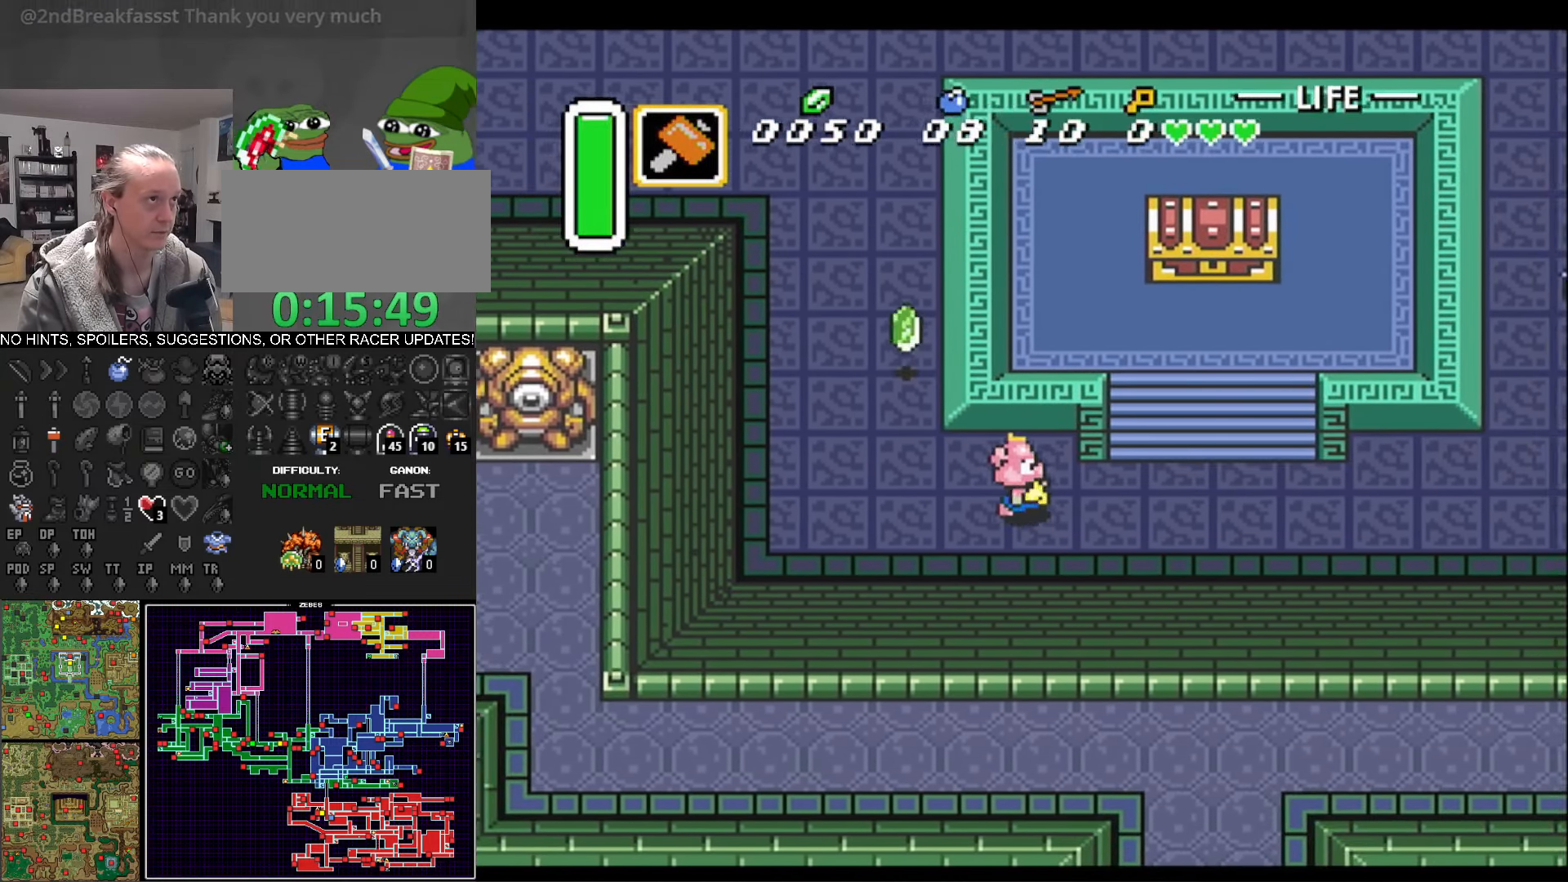
{"buttons": ["DPAD_UP", "DPAD_RIGHT"], "events": [[217, "DPAD_UP", "down"], [433, "DPAD_RIGHT", "up"], [467, "DPAD_RIGHT", "down"]]}
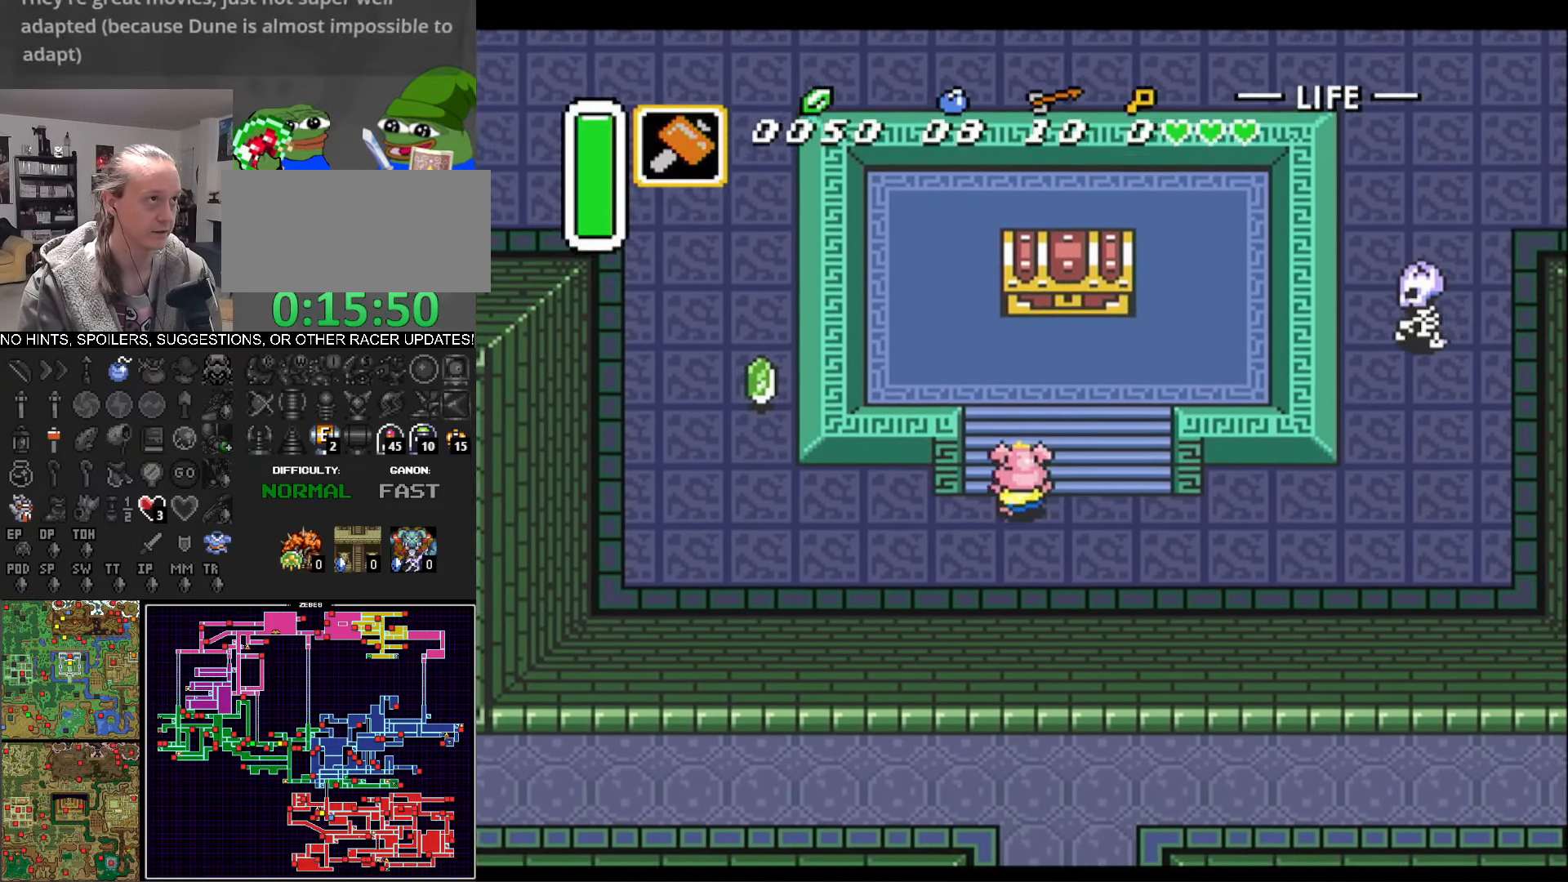
{"buttons": ["DPAD_UP"], "events": [[200, "DPAD_RIGHT", "up"], [333, "DPAD_RIGHT", "down"], [483, "DPAD_RIGHT", "up"]]}
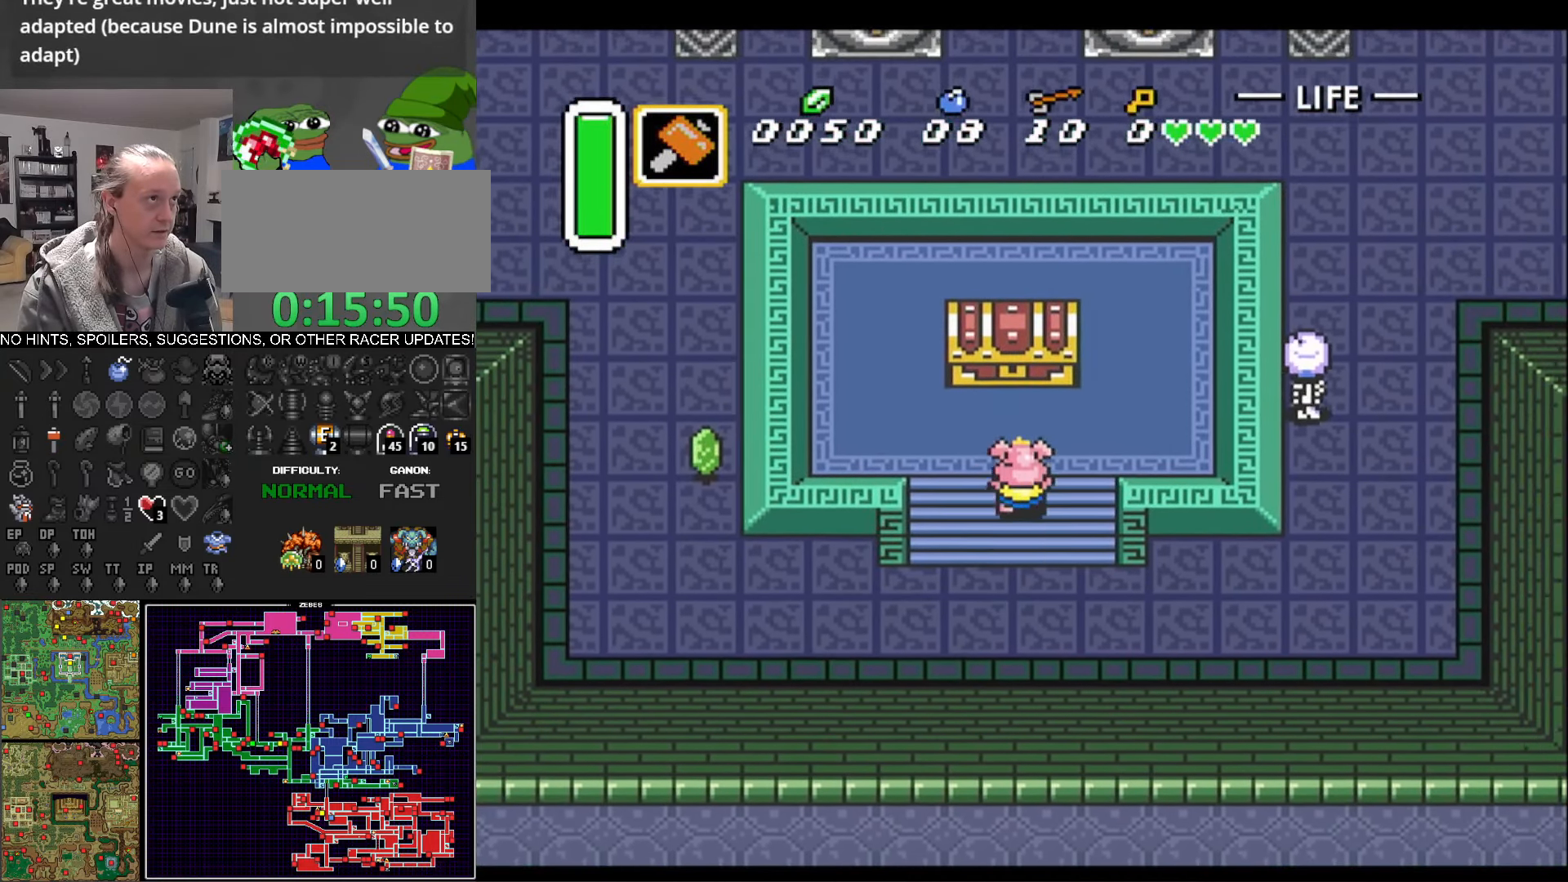
{"buttons": ["A", "DPAD_DOWN"], "events": [[150, "DPAD_RIGHT", "down"], [167, "DPAD_RIGHT", "up"], [350, "A", "down"], [417, "DPAD_RIGHT", "down"], [450, "DPAD_UP", "up"], [467, "DPAD_DOWN", "down"], [467, "DPAD_RIGHT", "up"]]}
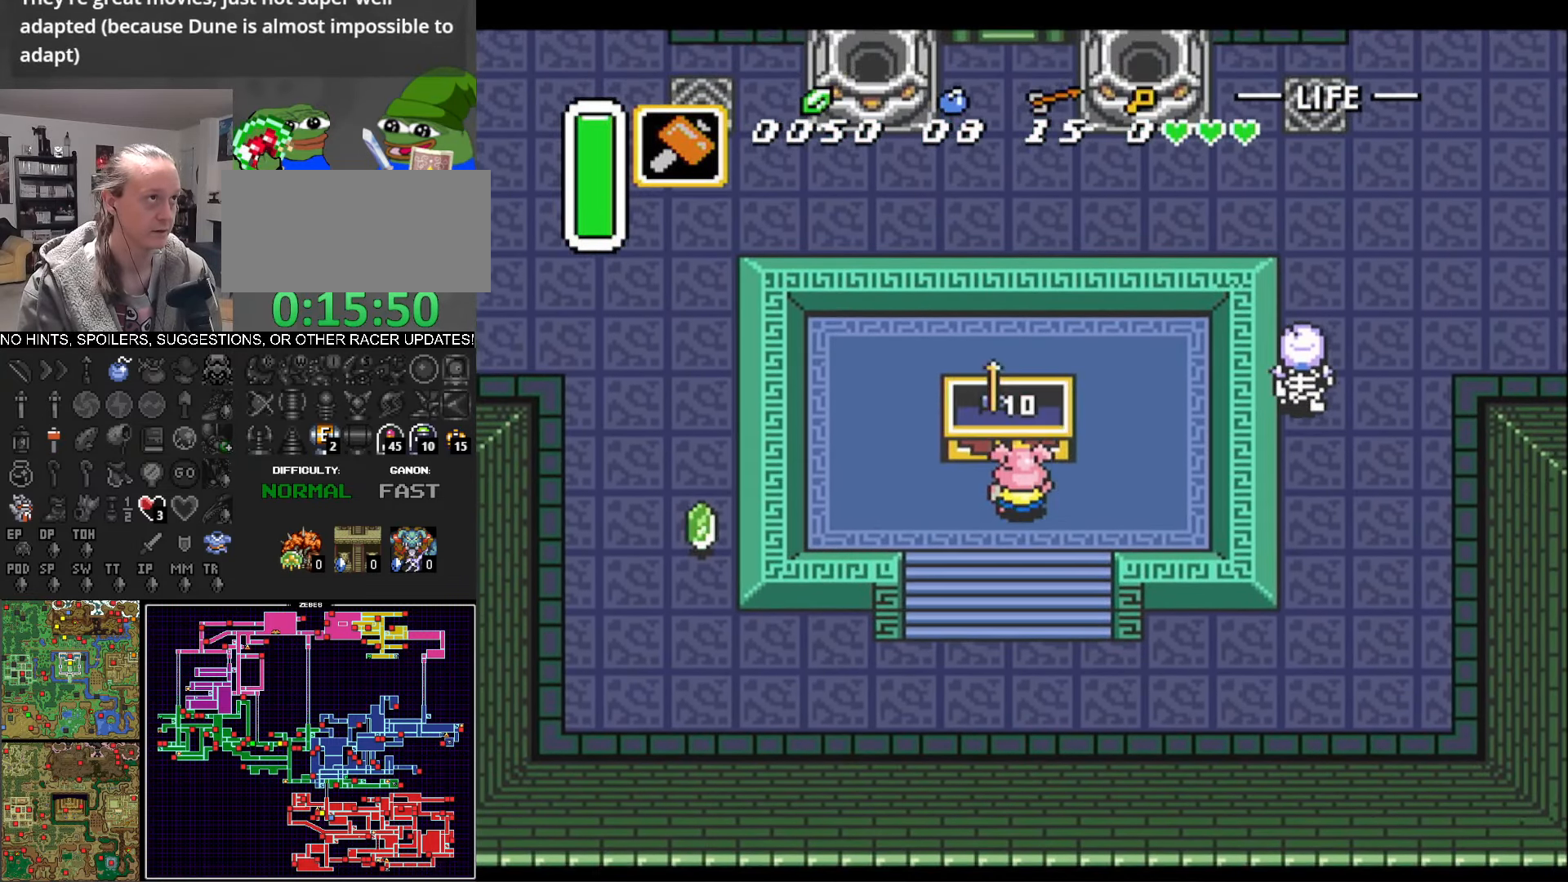
{"buttons": ["DPAD_DOWN", "DPAD_RIGHT"], "events": [[100, "A", "up"], [317, "DPAD_RIGHT", "down"]]}
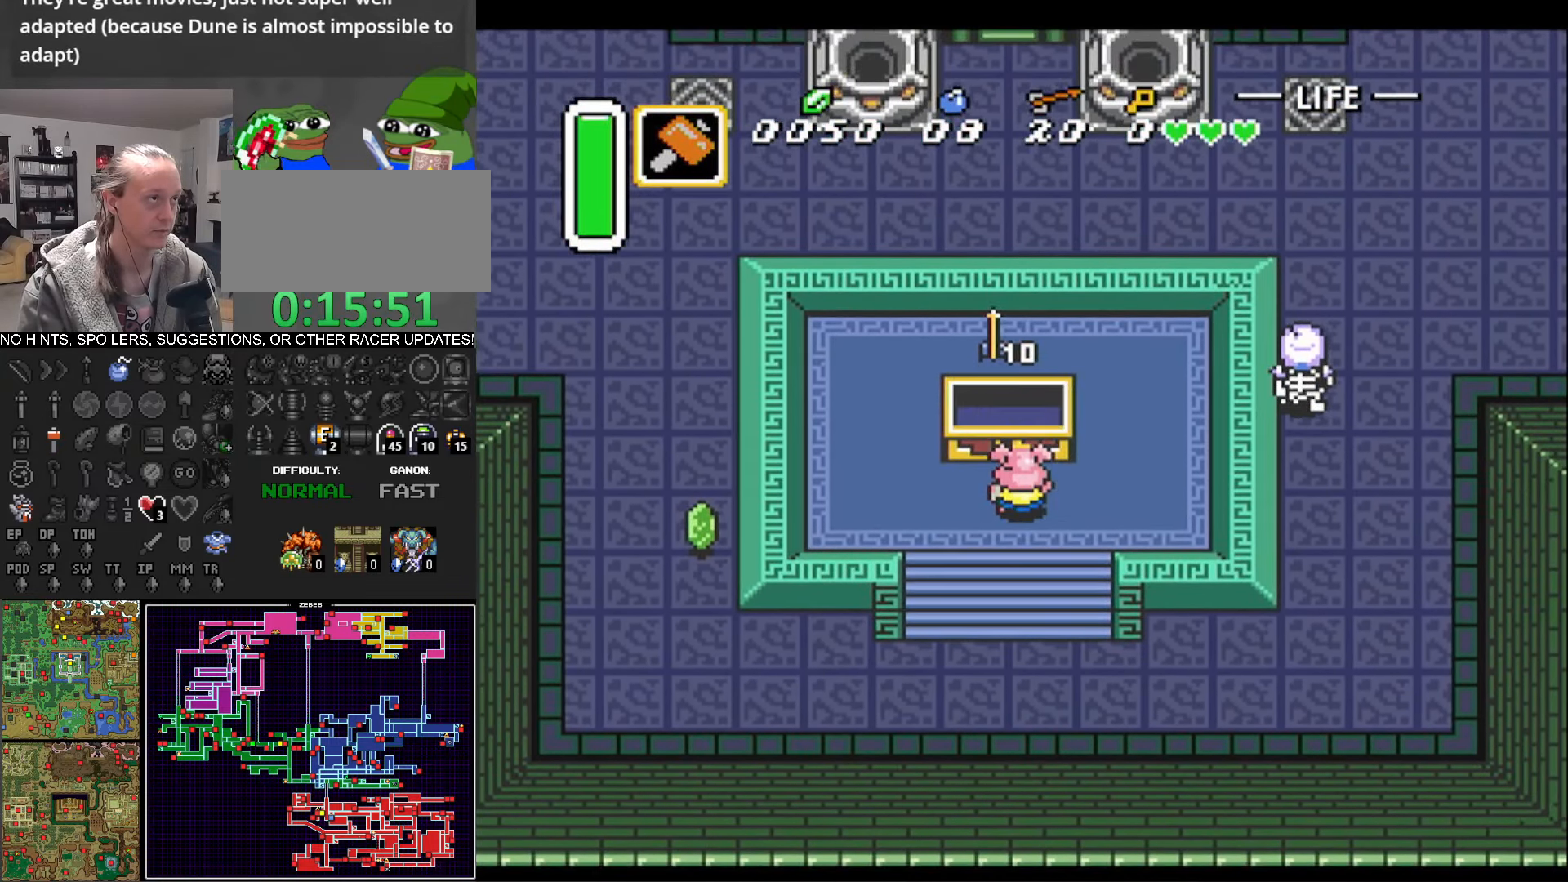
{"buttons": ["DPAD_DOWN", "DPAD_RIGHT"], "events": []}
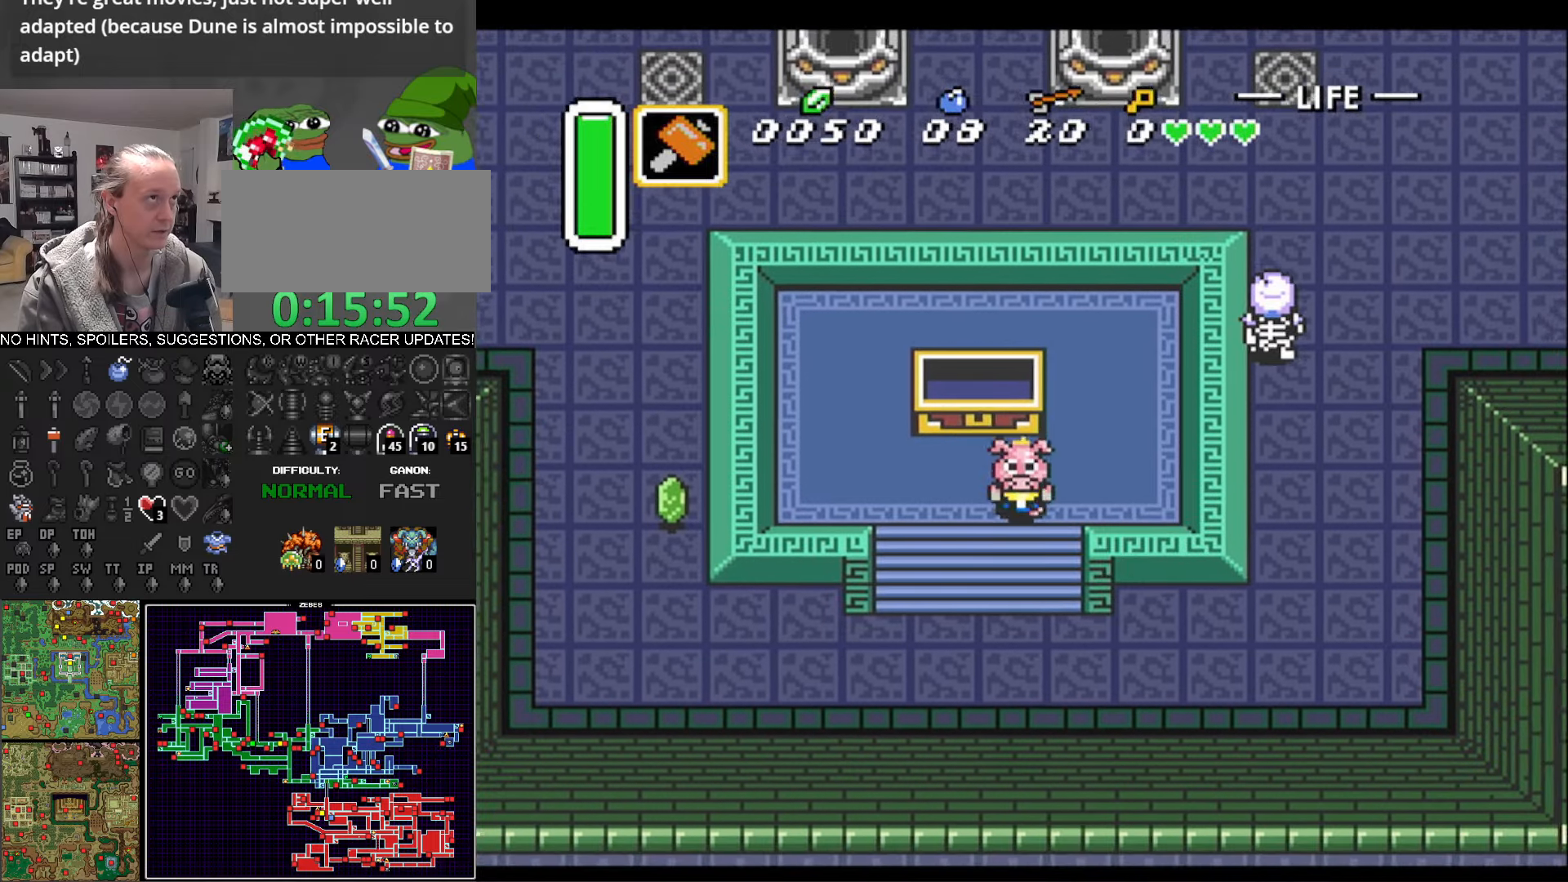
{"buttons": ["DPAD_DOWN"], "events": [[100, "DPAD_RIGHT", "up"]]}
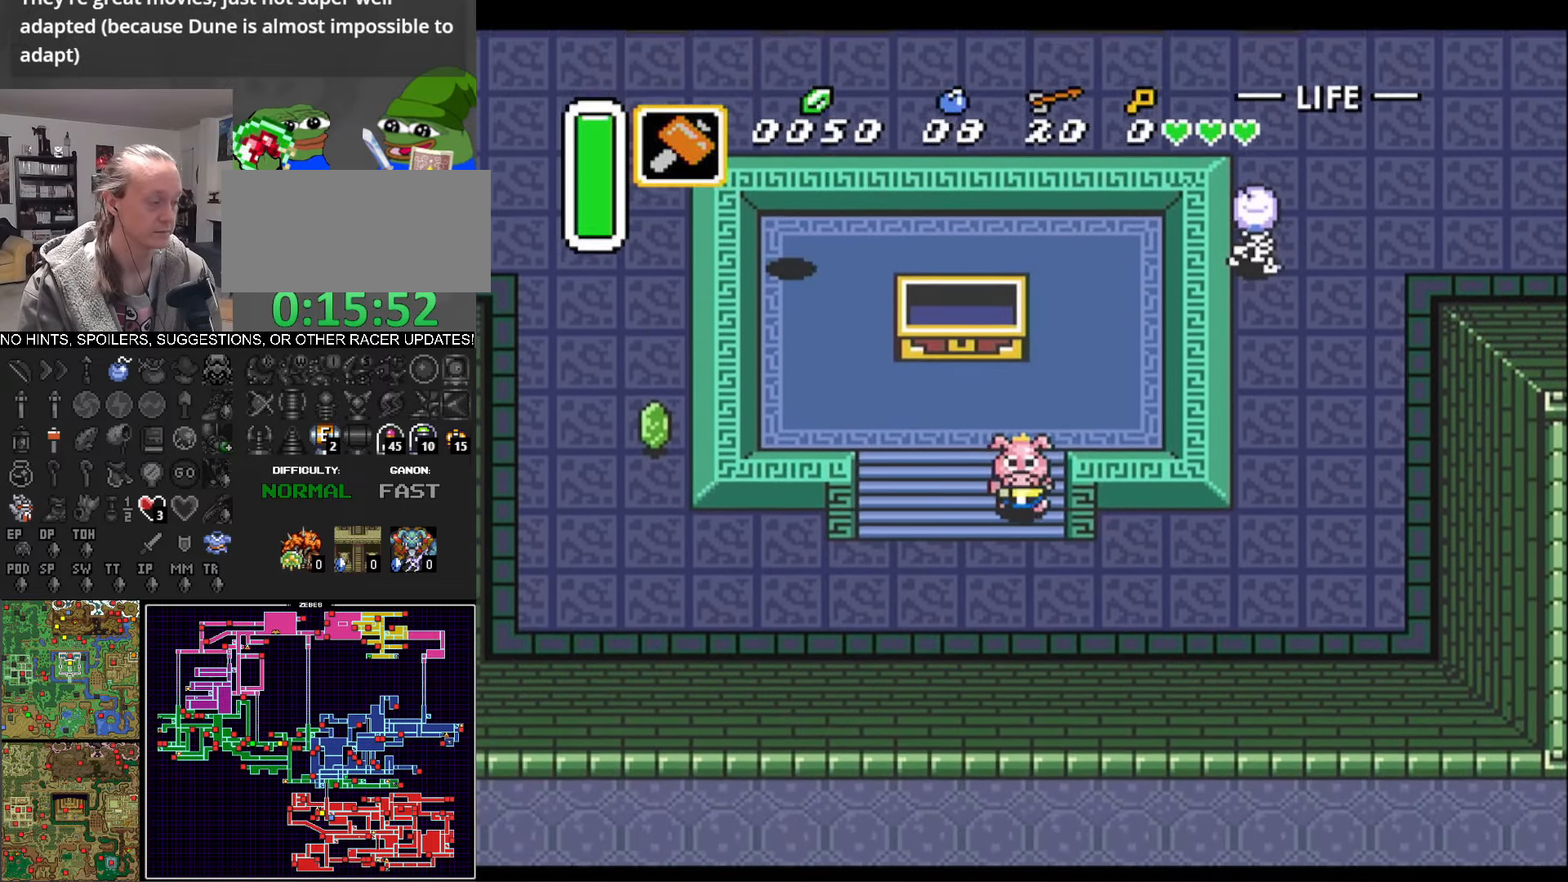
{"buttons": ["DPAD_RIGHT"], "events": [[400, "DPAD_RIGHT", "down"], [450, "DPAD_DOWN", "up"]]}
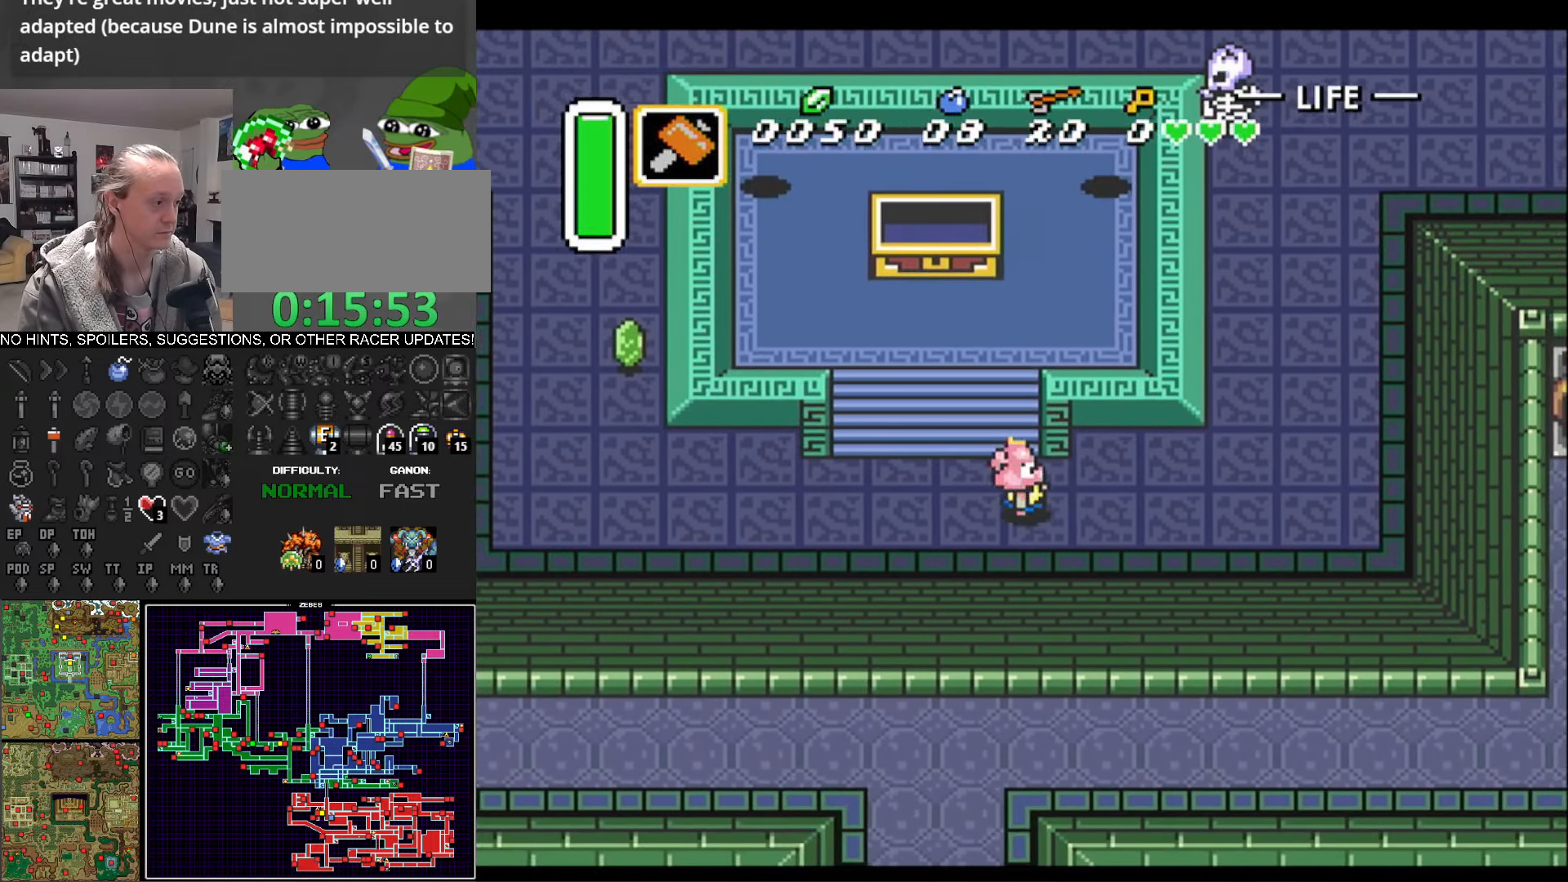
{"buttons": ["DPAD_UP", "DPAD_RIGHT"], "events": [[434, "DPAD_UP", "down"]]}
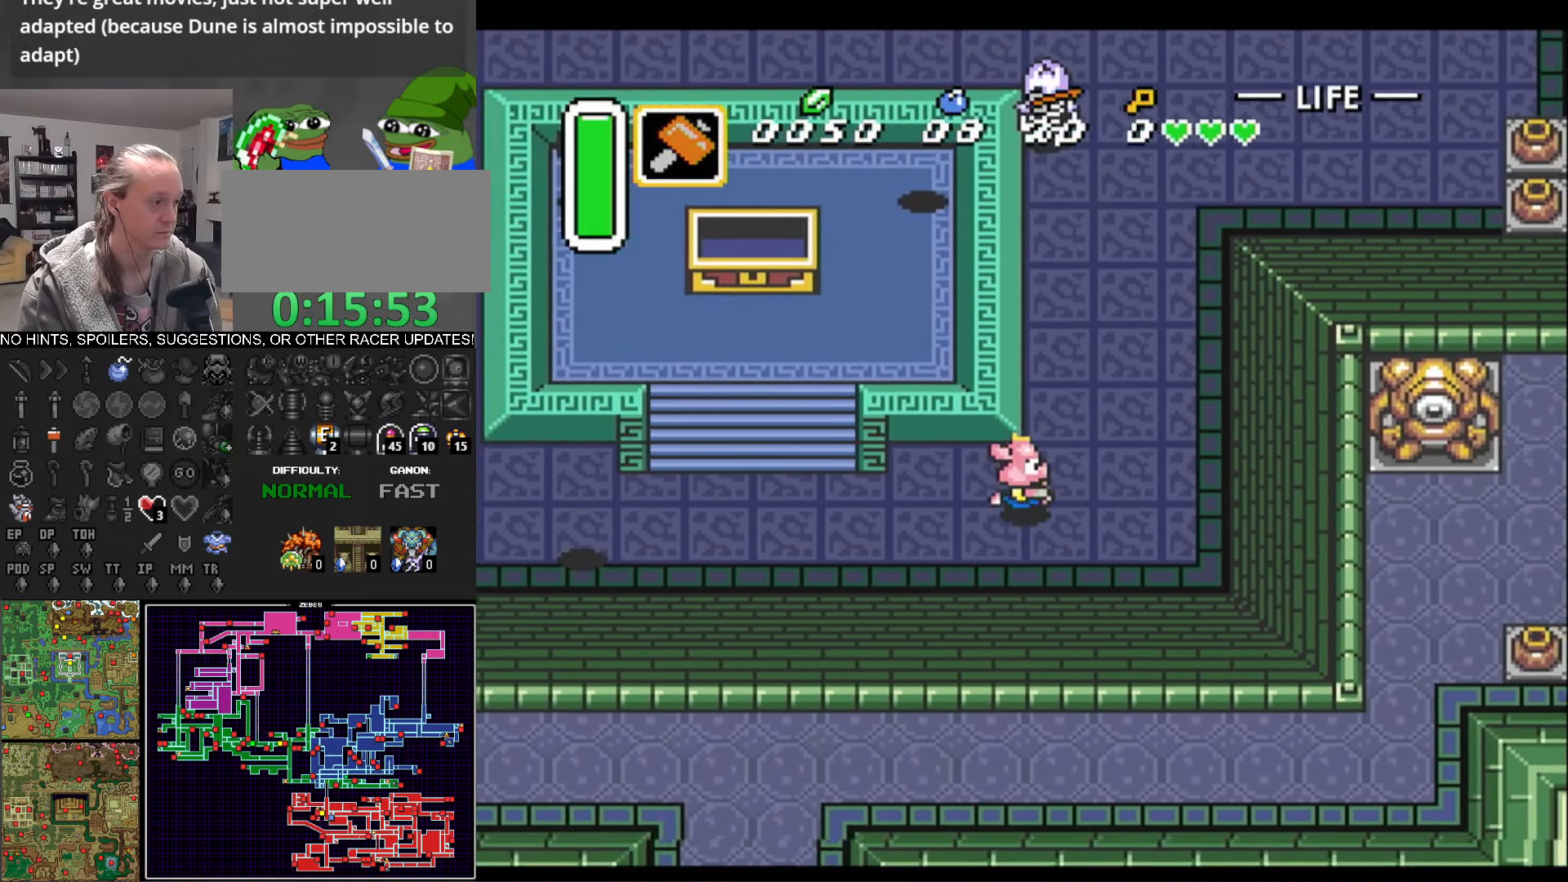
{"buttons": ["DPAD_UP", "DPAD_RIGHT"], "events": []}
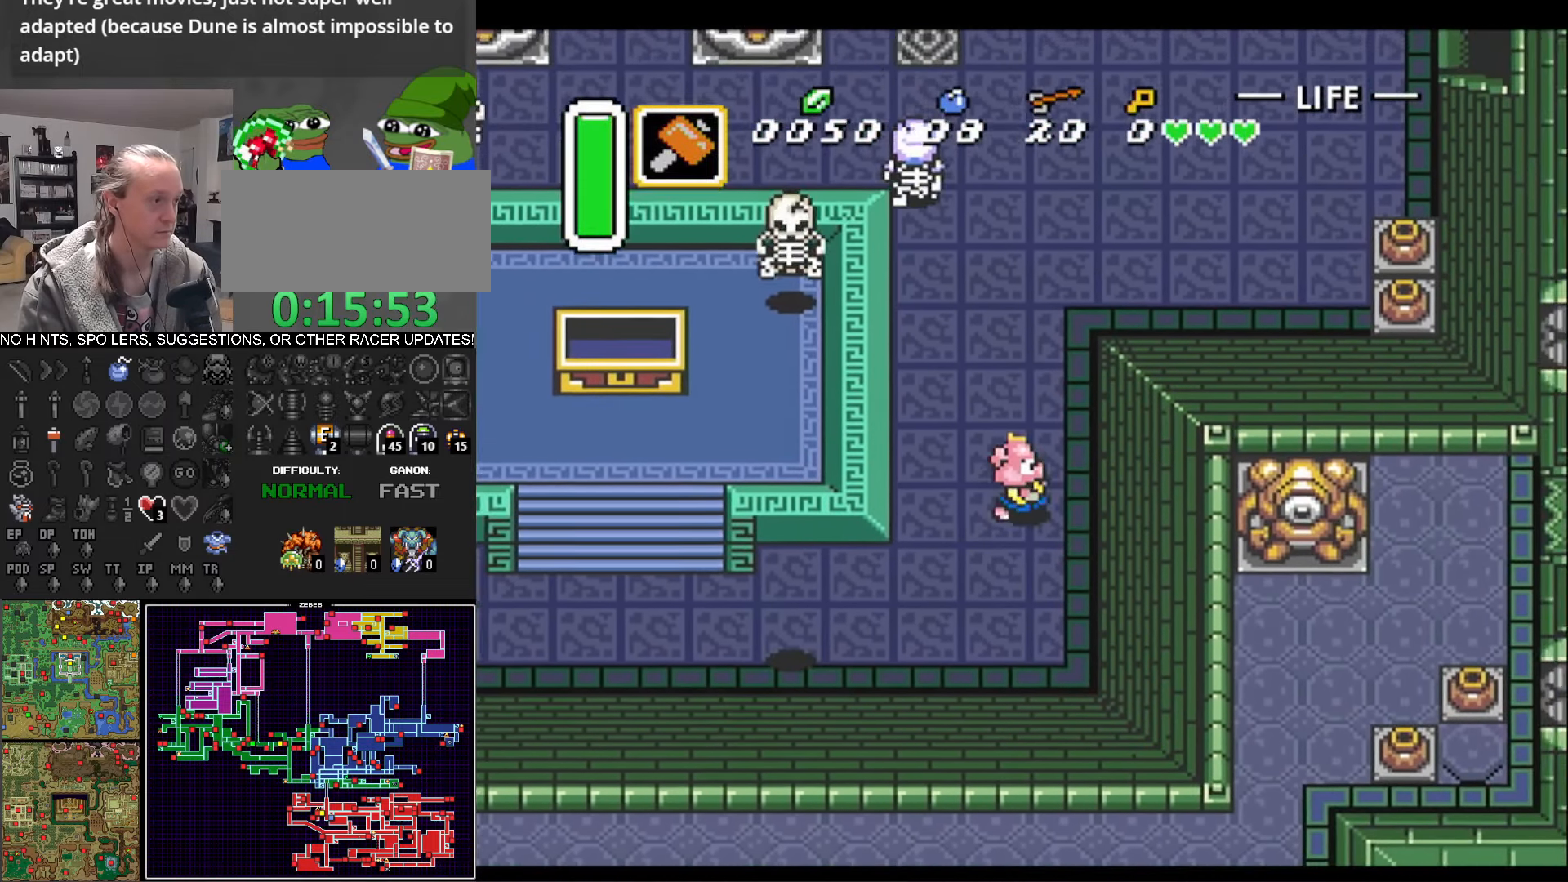
{"buttons": ["DPAD_UP", "DPAD_RIGHT"], "events": [[167, "DPAD_RIGHT", "up"], [317, "DPAD_RIGHT", "down"]]}
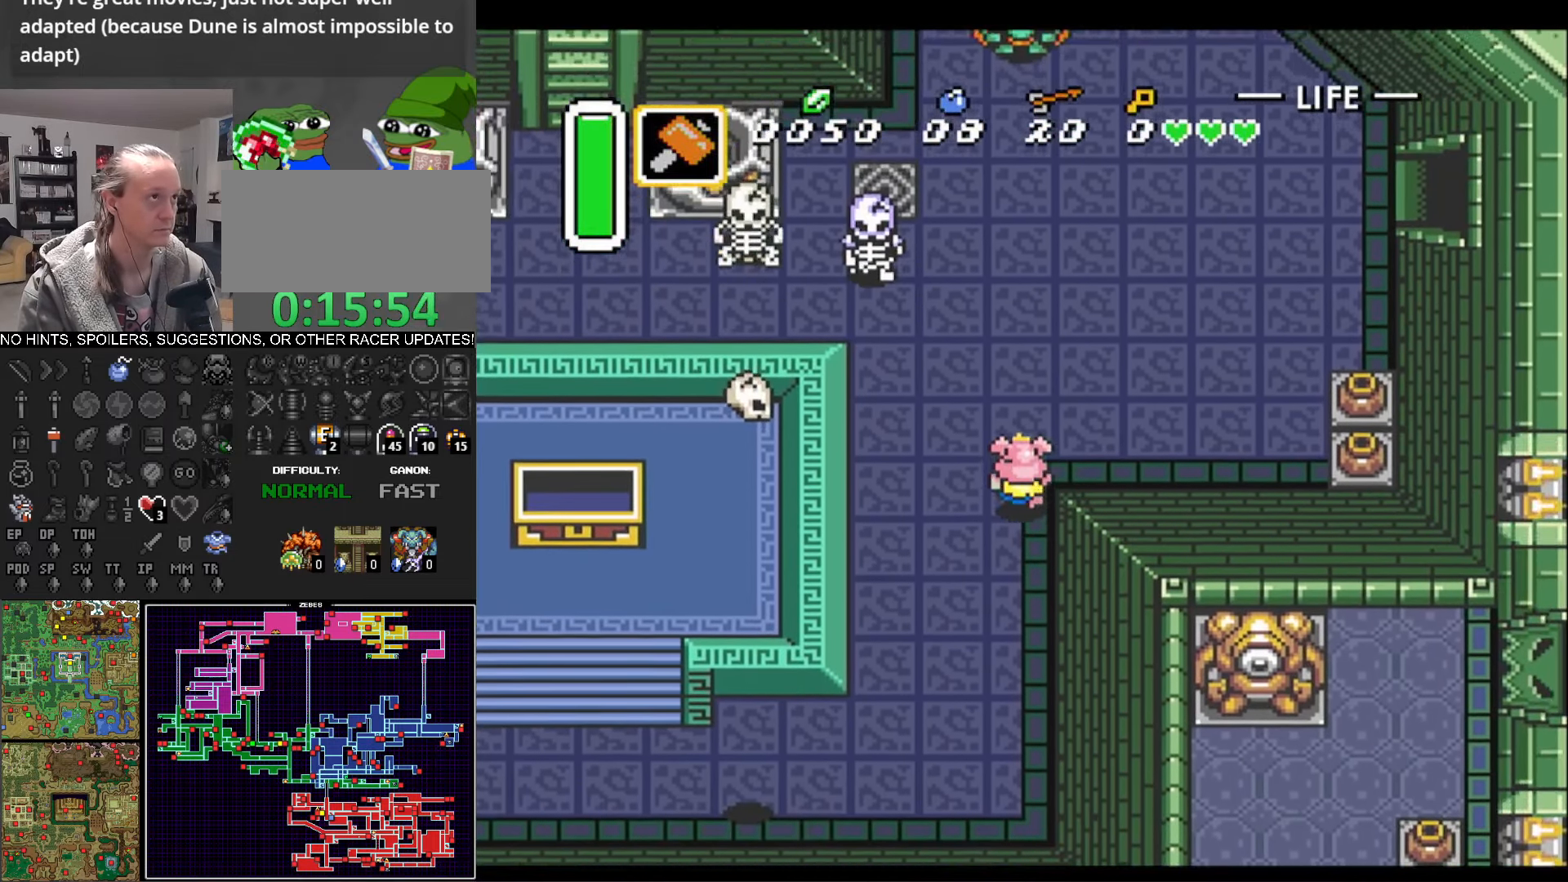
{"buttons": ["DPAD_UP", "DPAD_RIGHT"], "events": []}
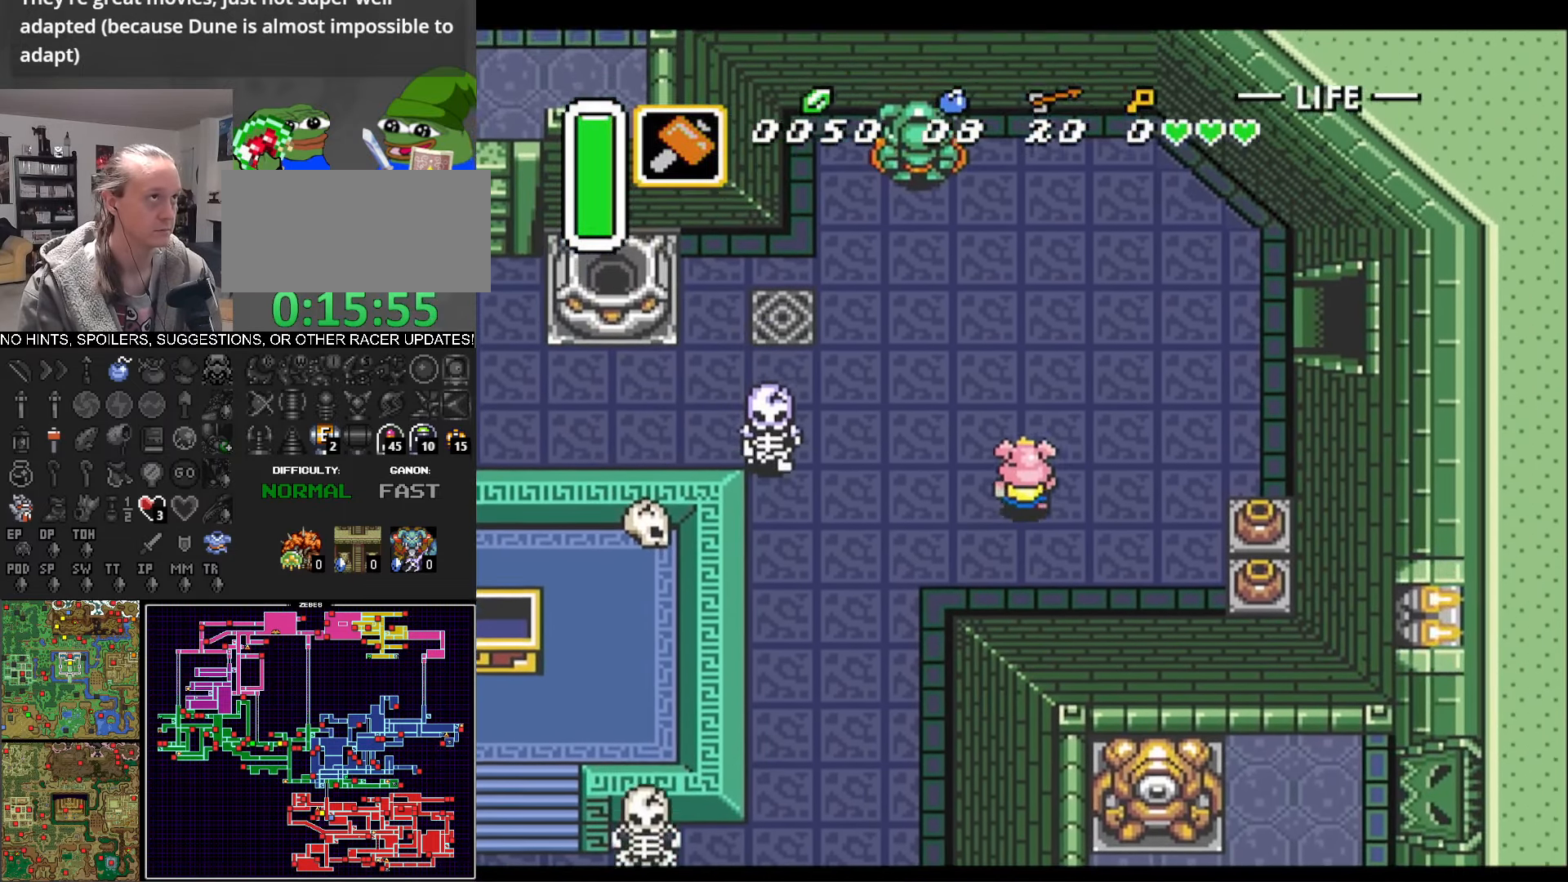
{"buttons": ["DPAD_UP", "DPAD_RIGHT"], "events": []}
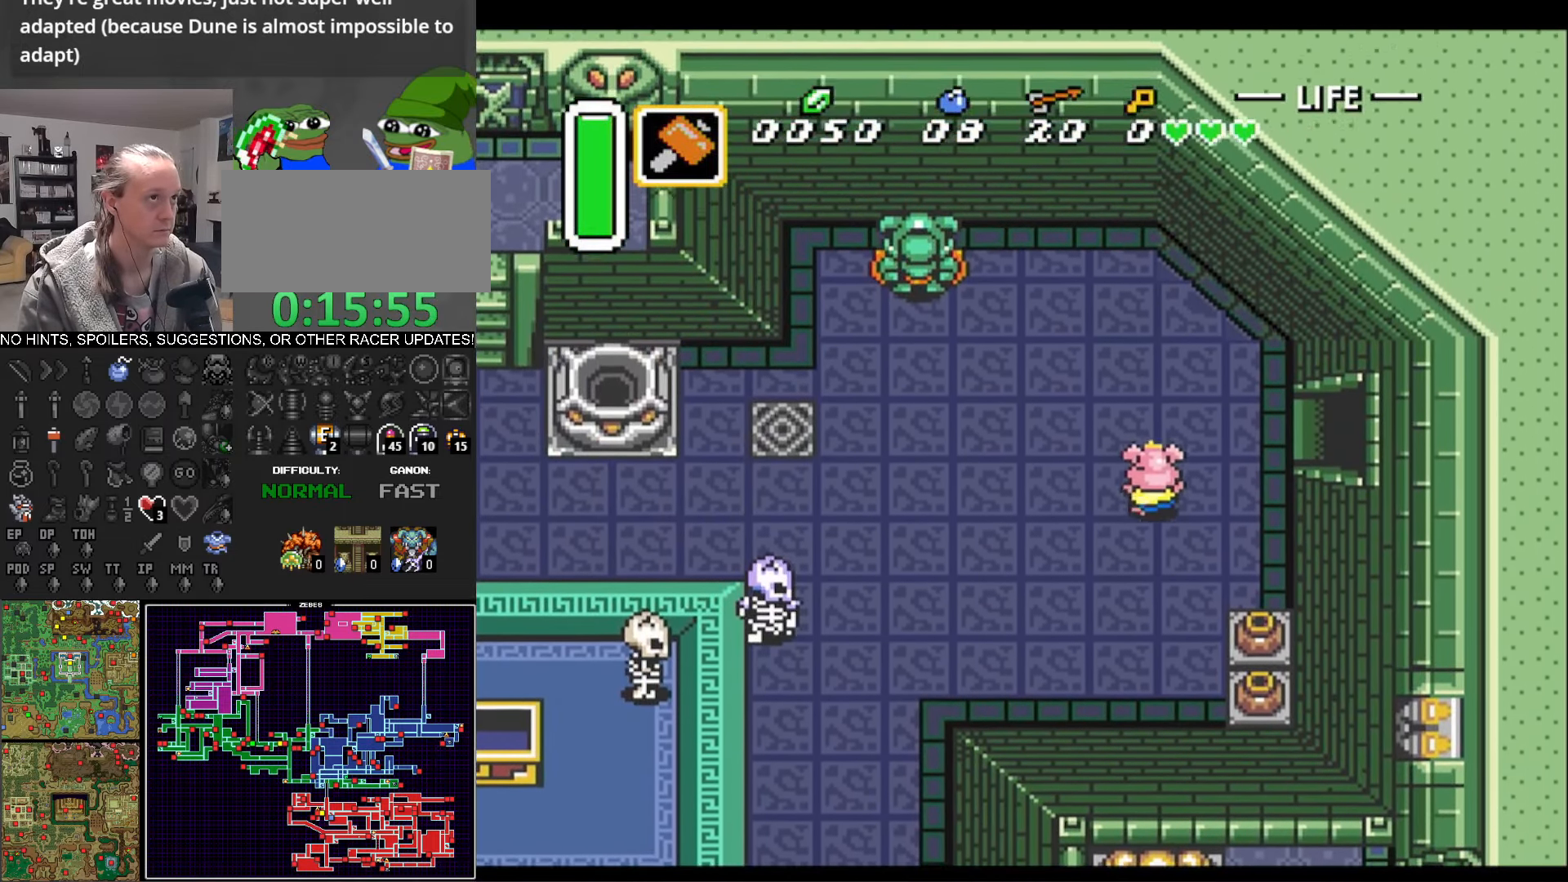
{"buttons": ["DPAD_RIGHT"], "events": [[300, "DPAD_UP", "up"]]}
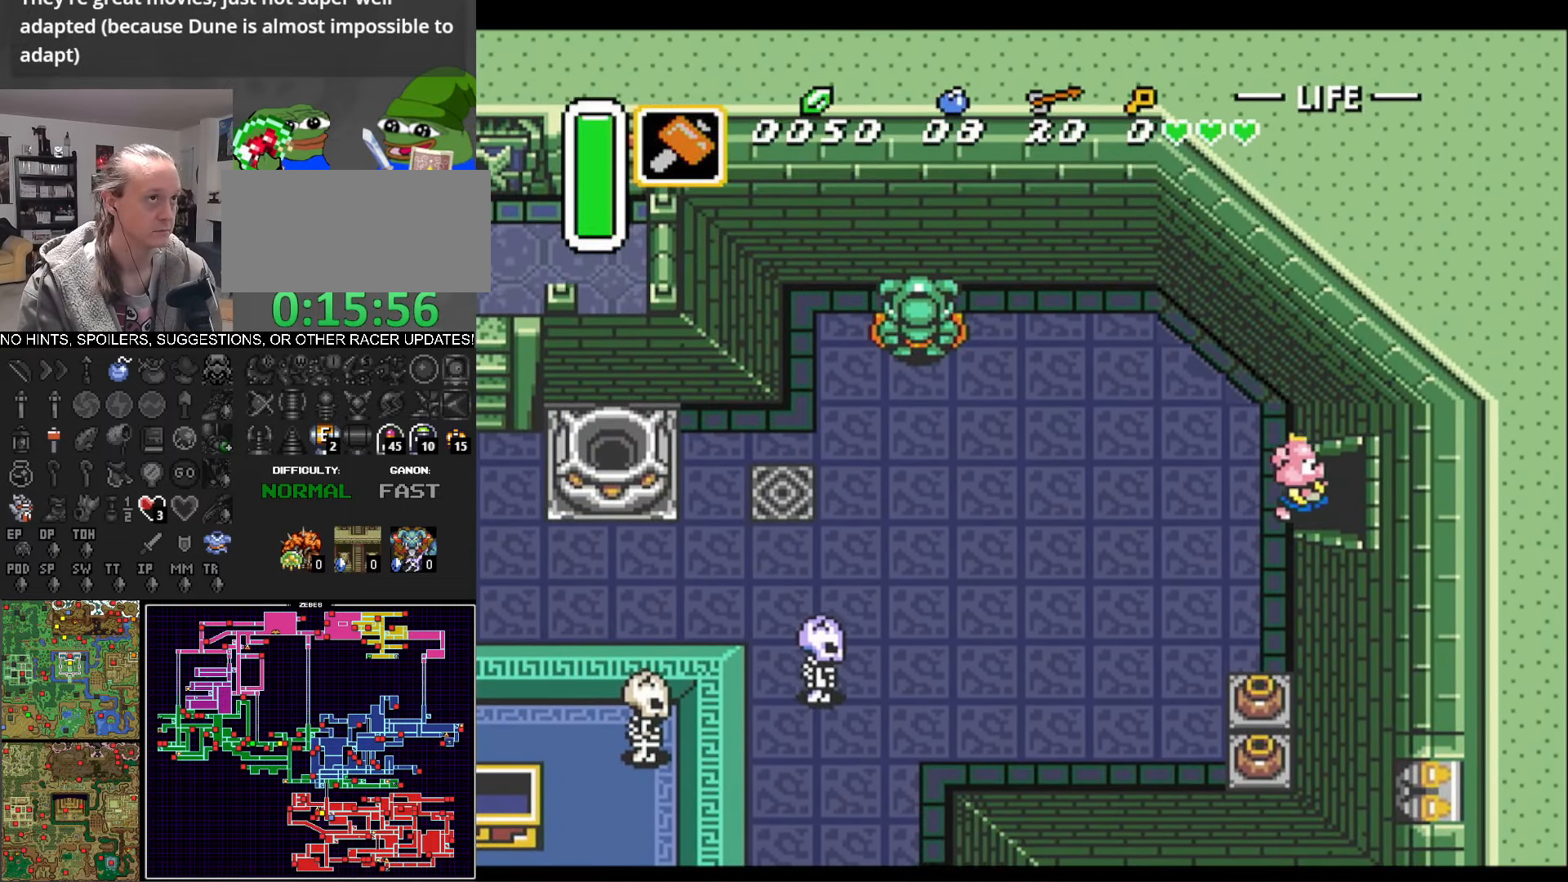
{"buttons": ["DPAD_RIGHT"], "events": []}
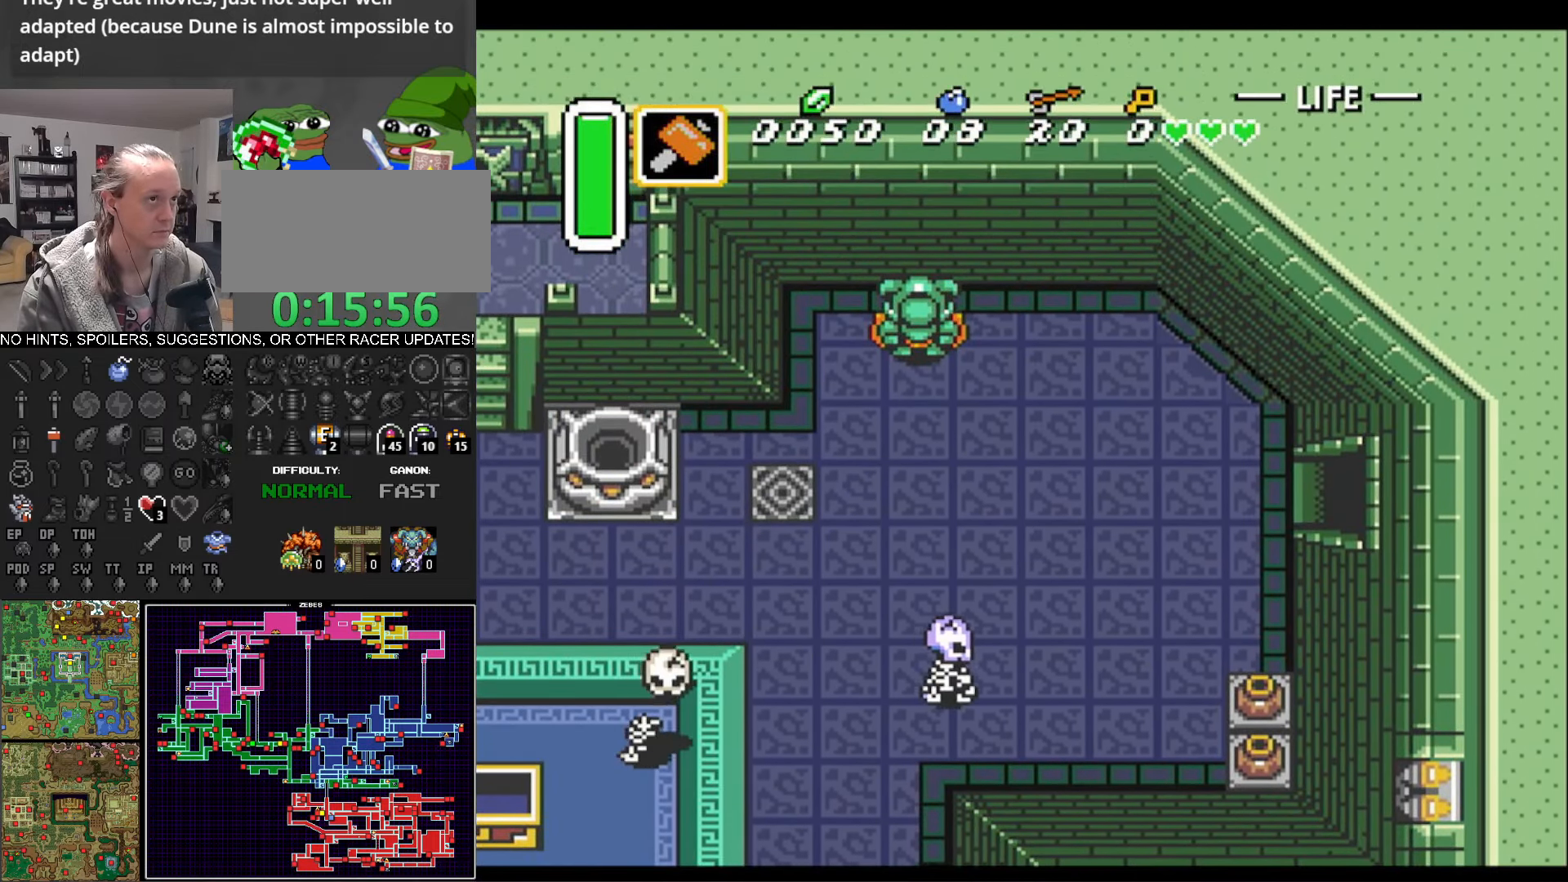
{"buttons": ["DPAD_RIGHT"], "events": []}
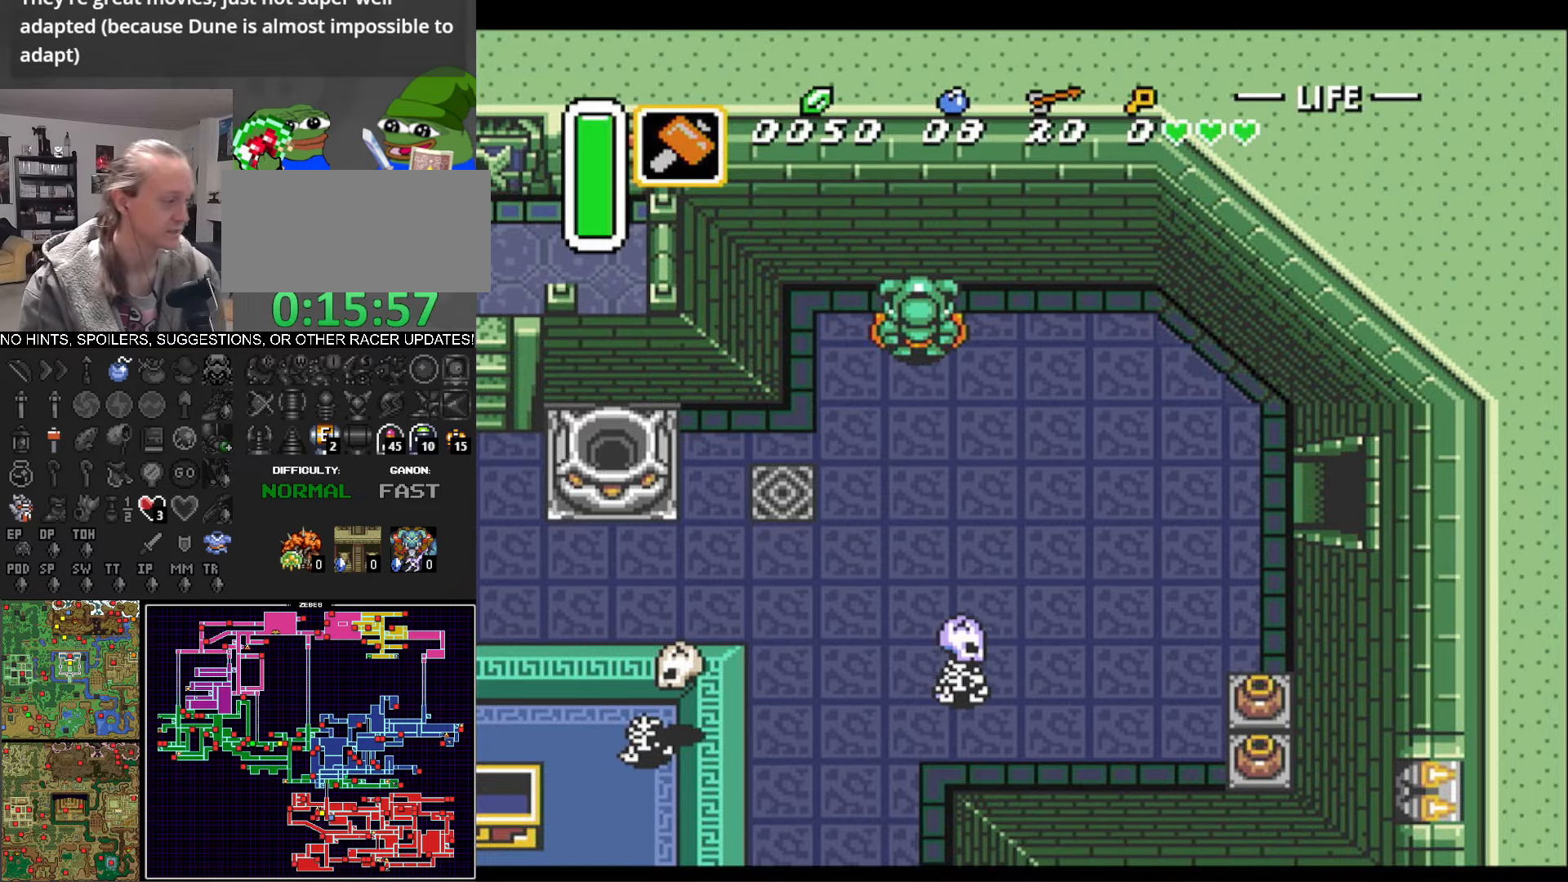
{"buttons": ["DPAD_RIGHT"], "events": []}
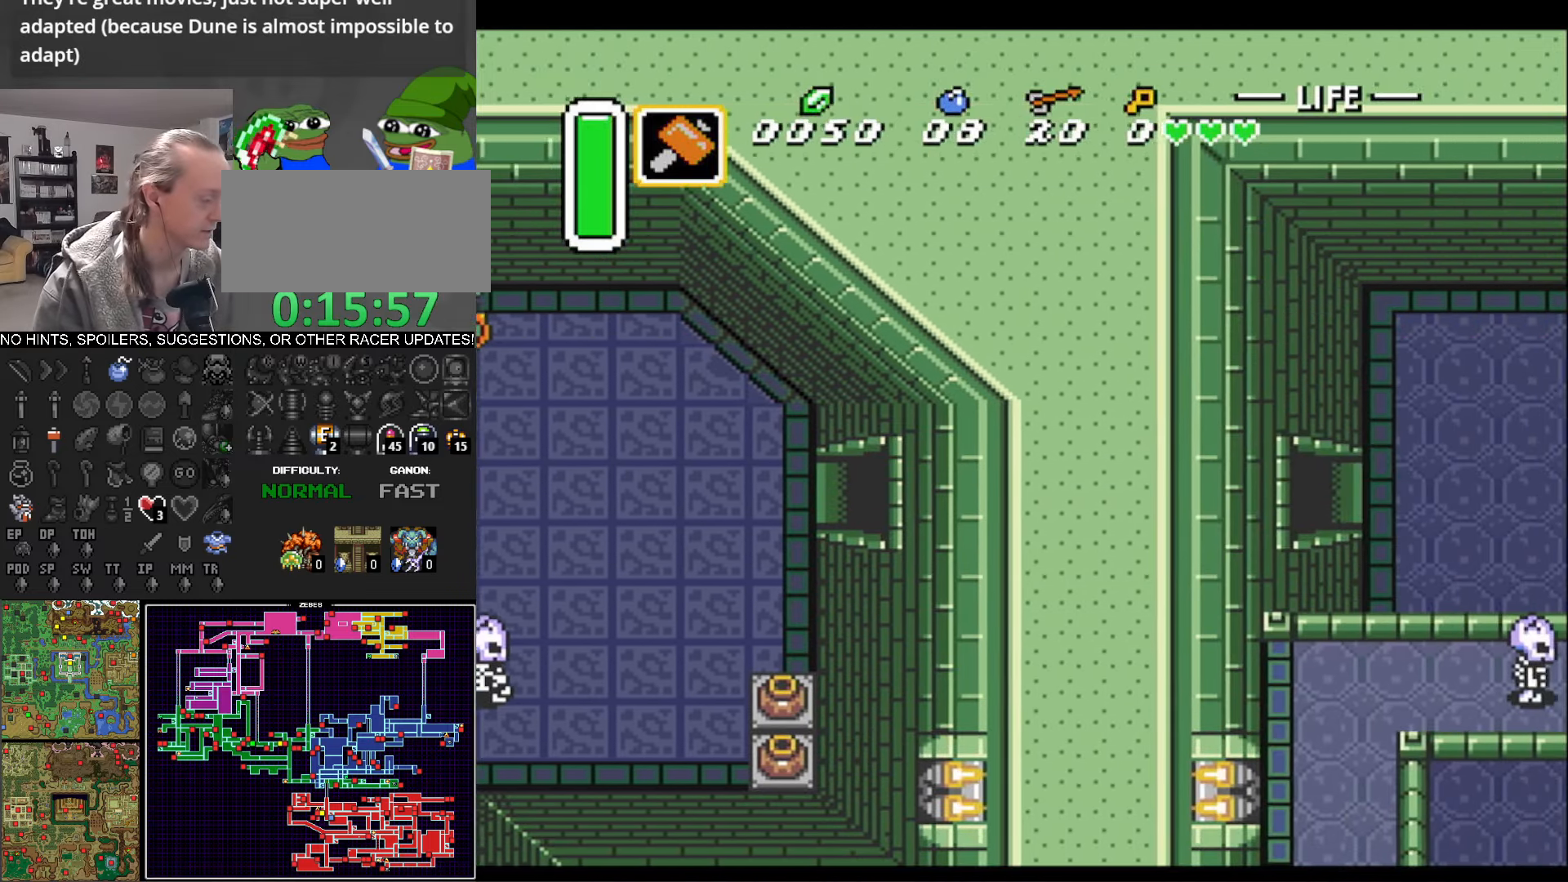
{"buttons": ["DPAD_RIGHT"], "events": []}
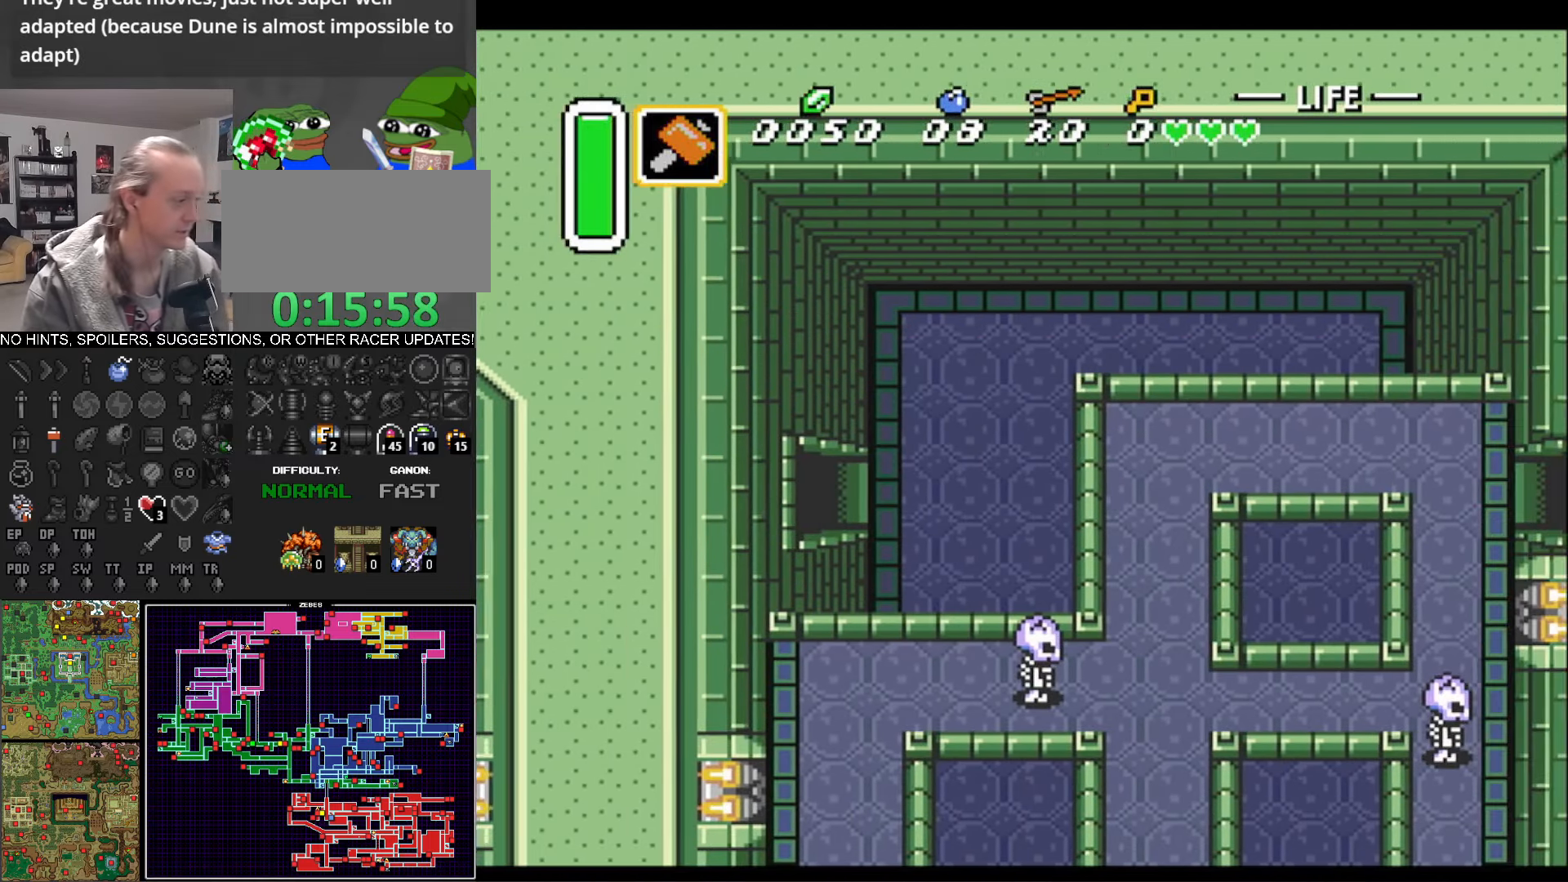
{"buttons": ["DPAD_DOWN", "DPAD_RIGHT"], "events": [[83, "DPAD_DOWN", "down"]]}
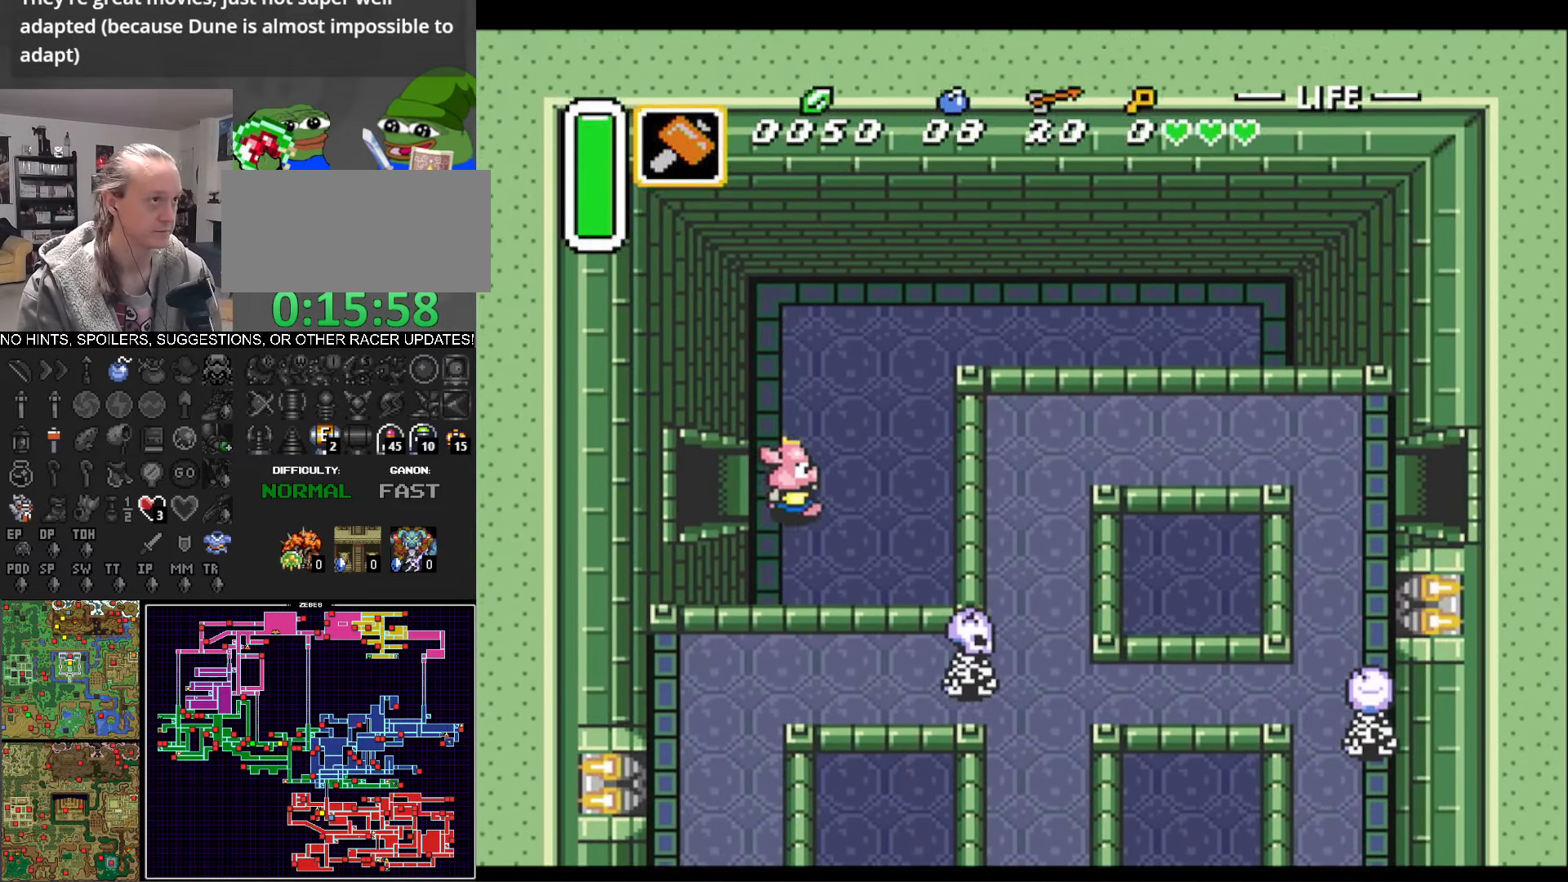
{"buttons": ["DPAD_DOWN", "DPAD_RIGHT"], "events": []}
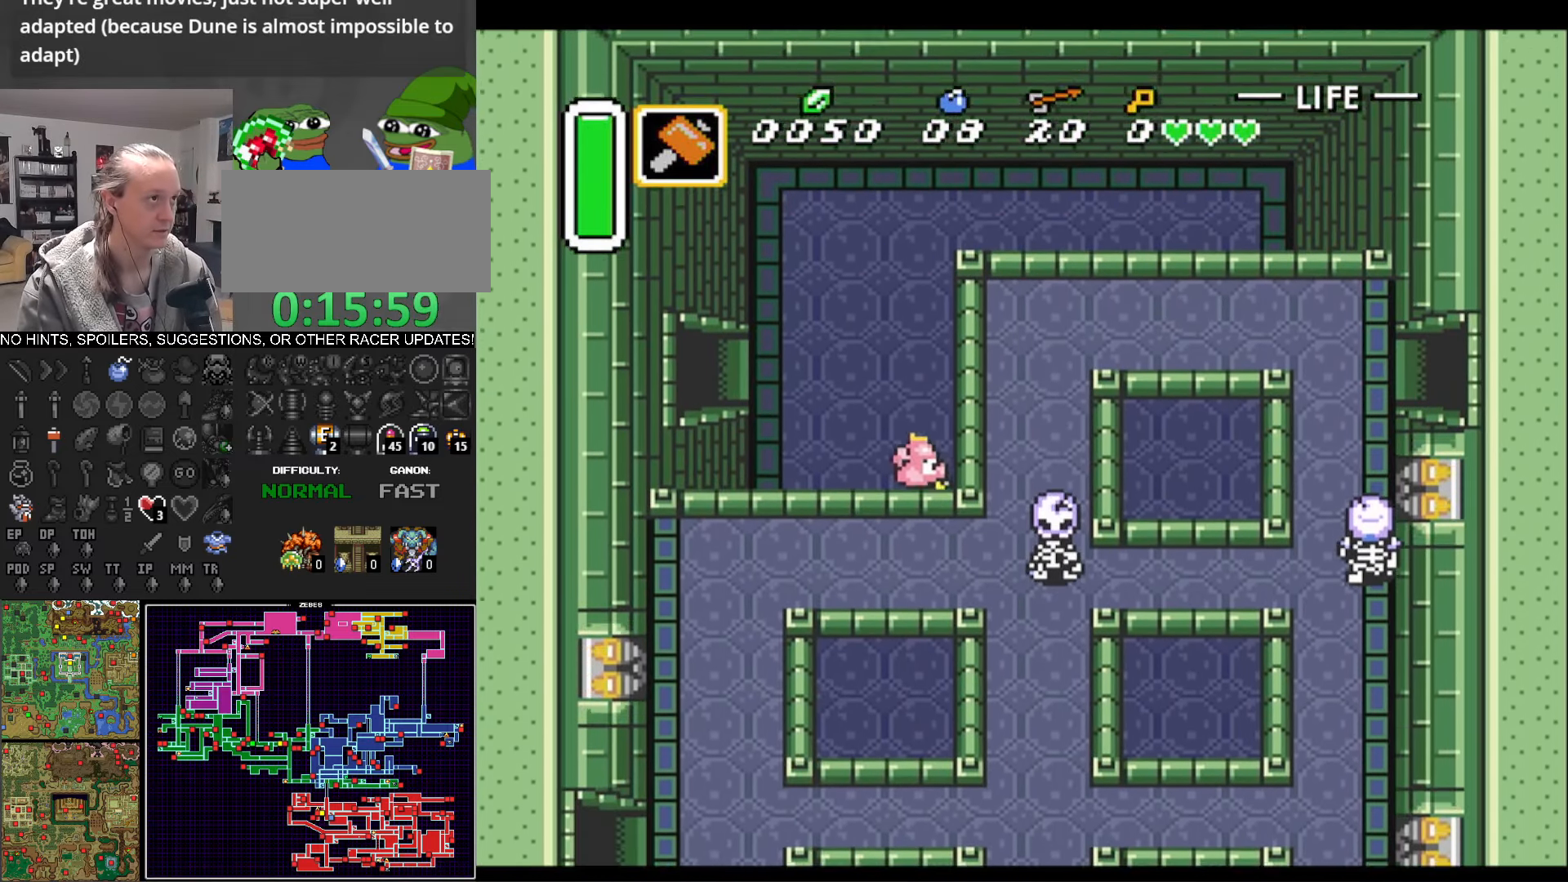
{"buttons": ["DPAD_DOWN"], "events": [[366, "DPAD_RIGHT", "up"]]}
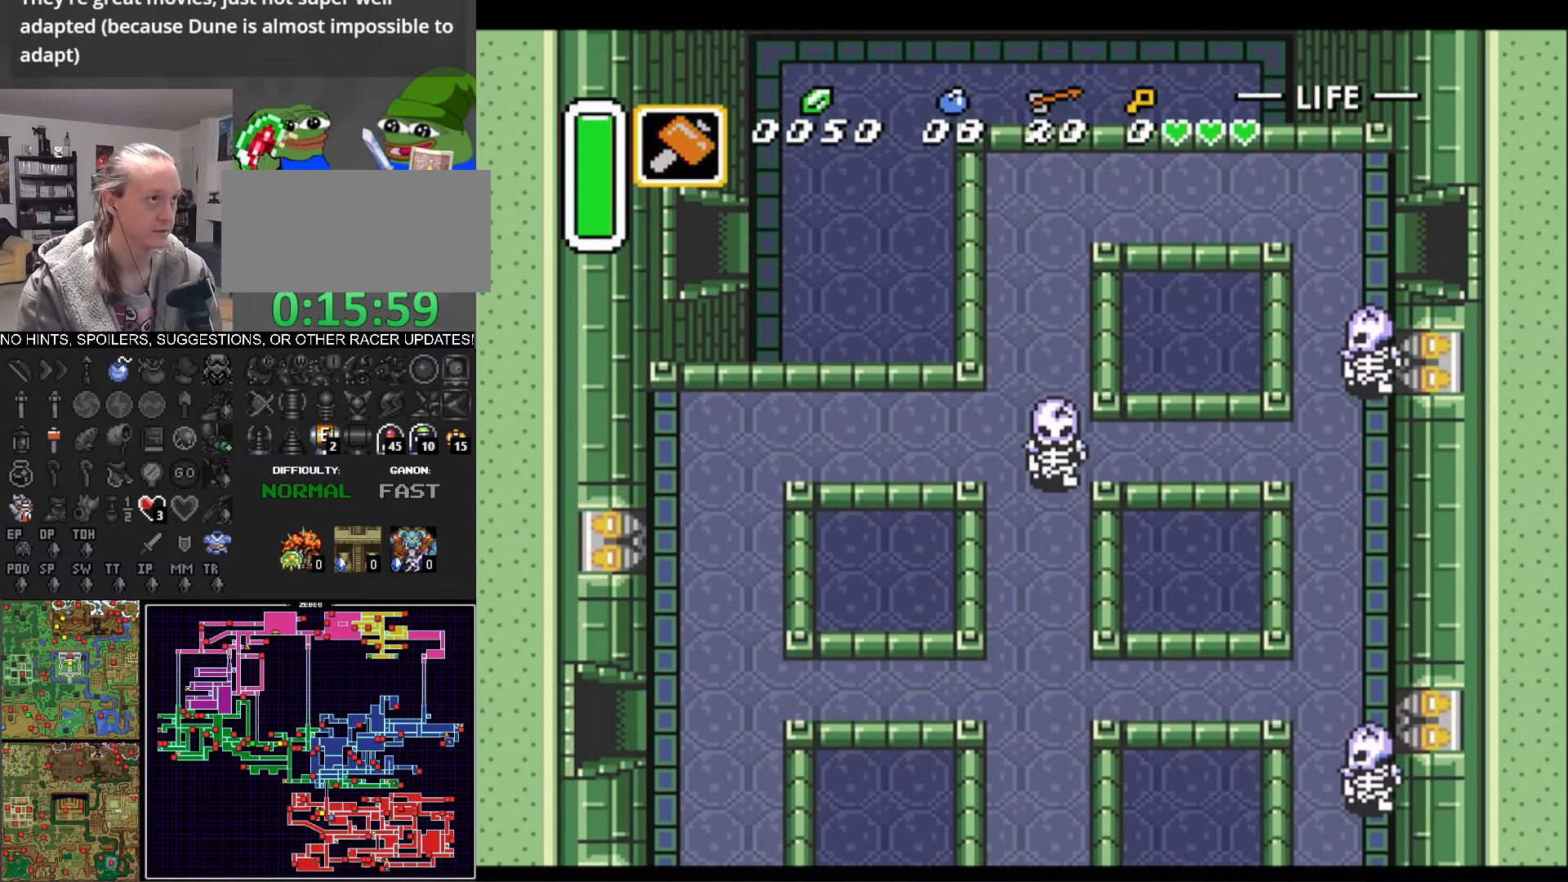
{"buttons": ["DPAD_DOWN"], "events": []}
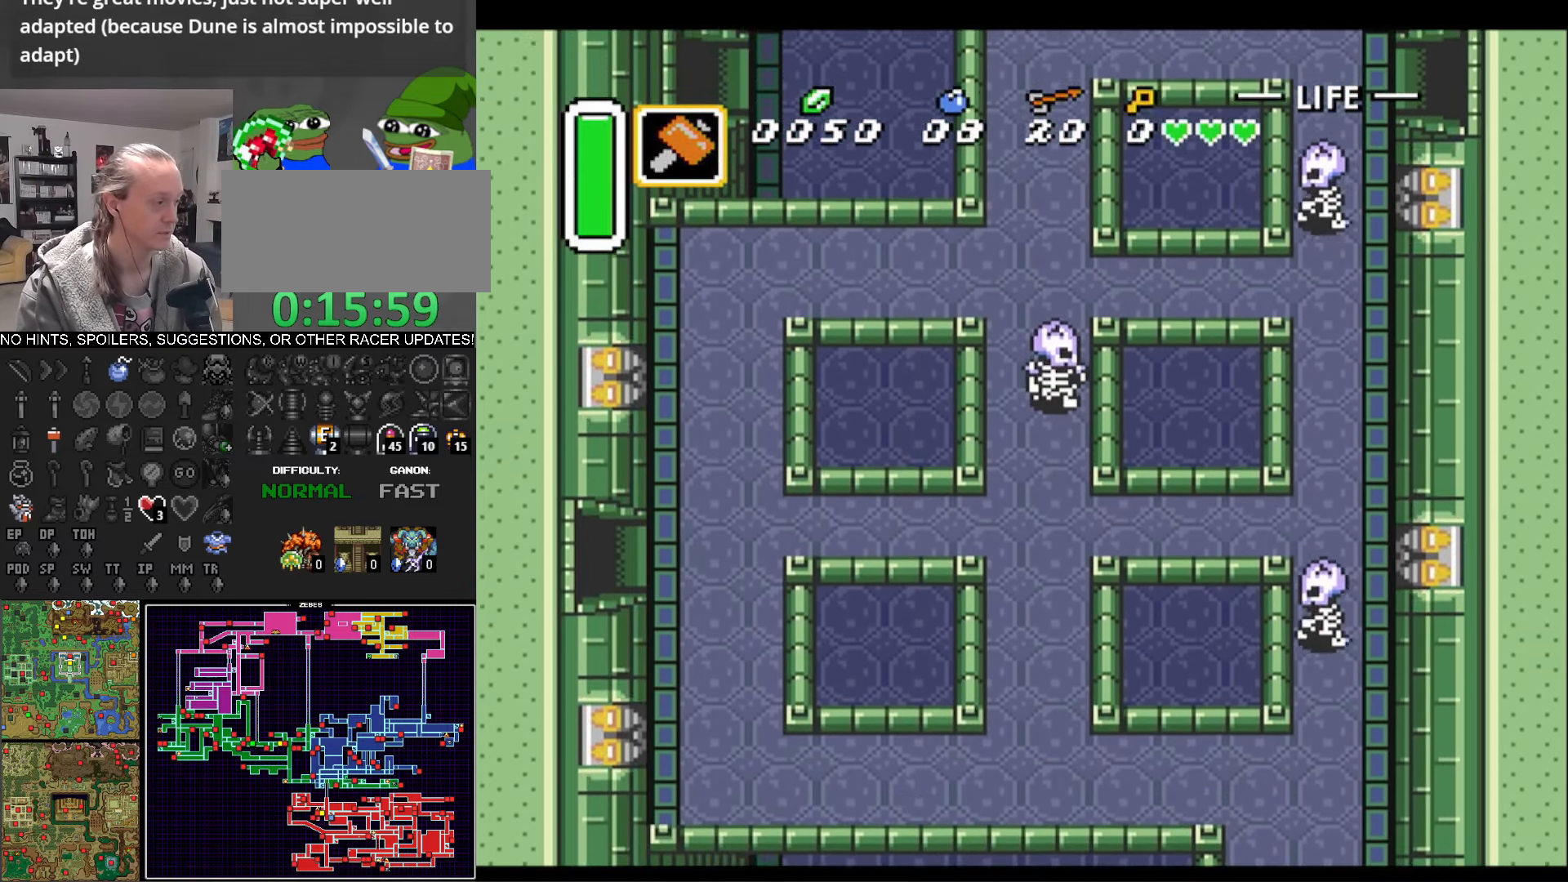
{"buttons": ["DPAD_DOWN"], "events": []}
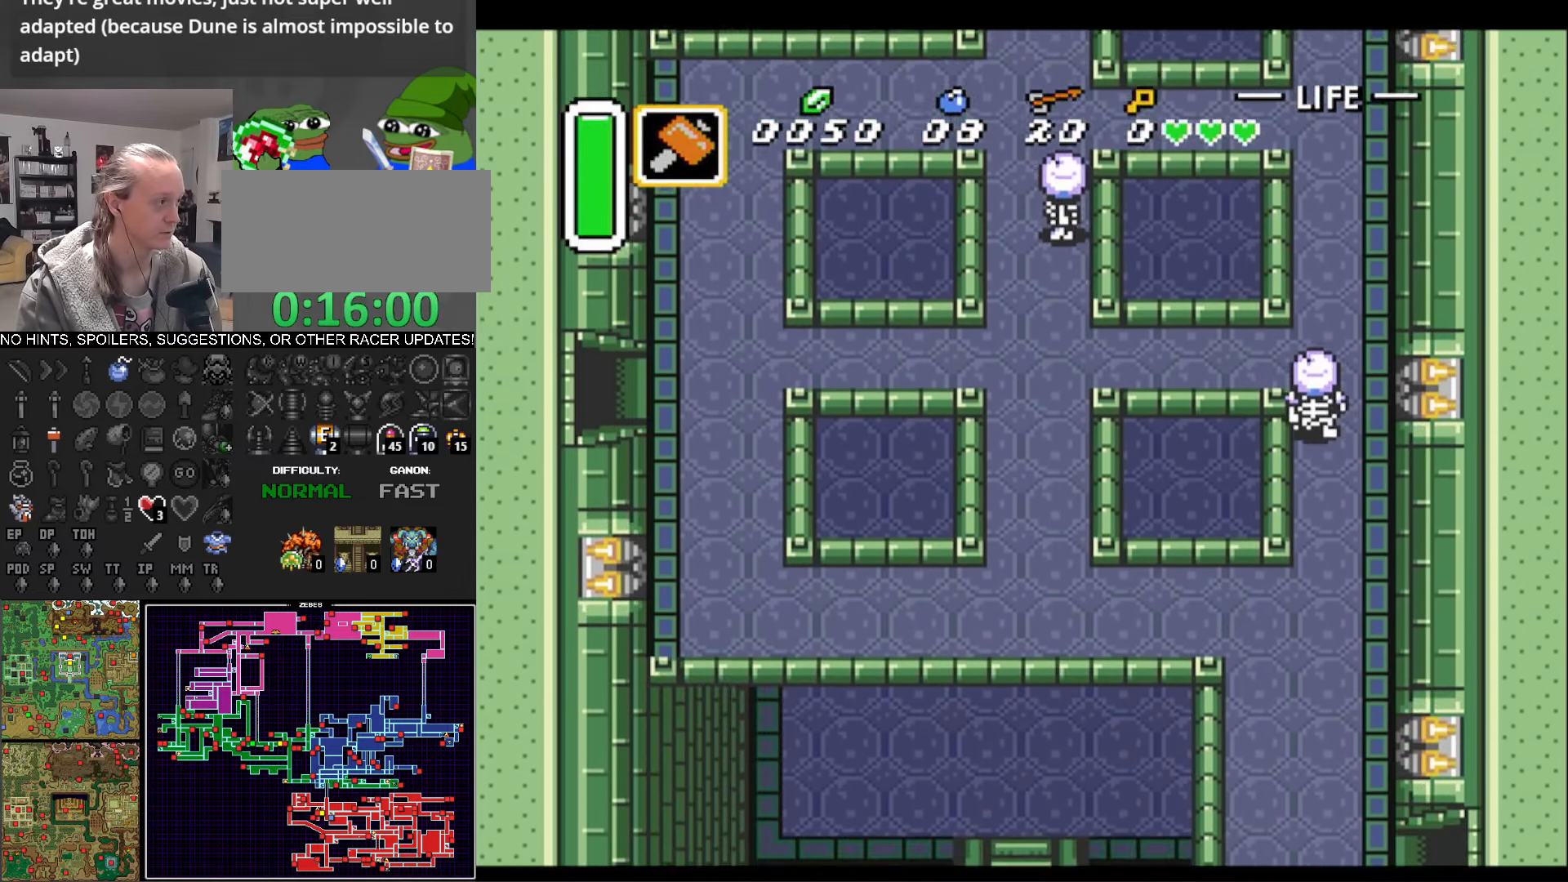
{"buttons": ["DPAD_DOWN"], "events": []}
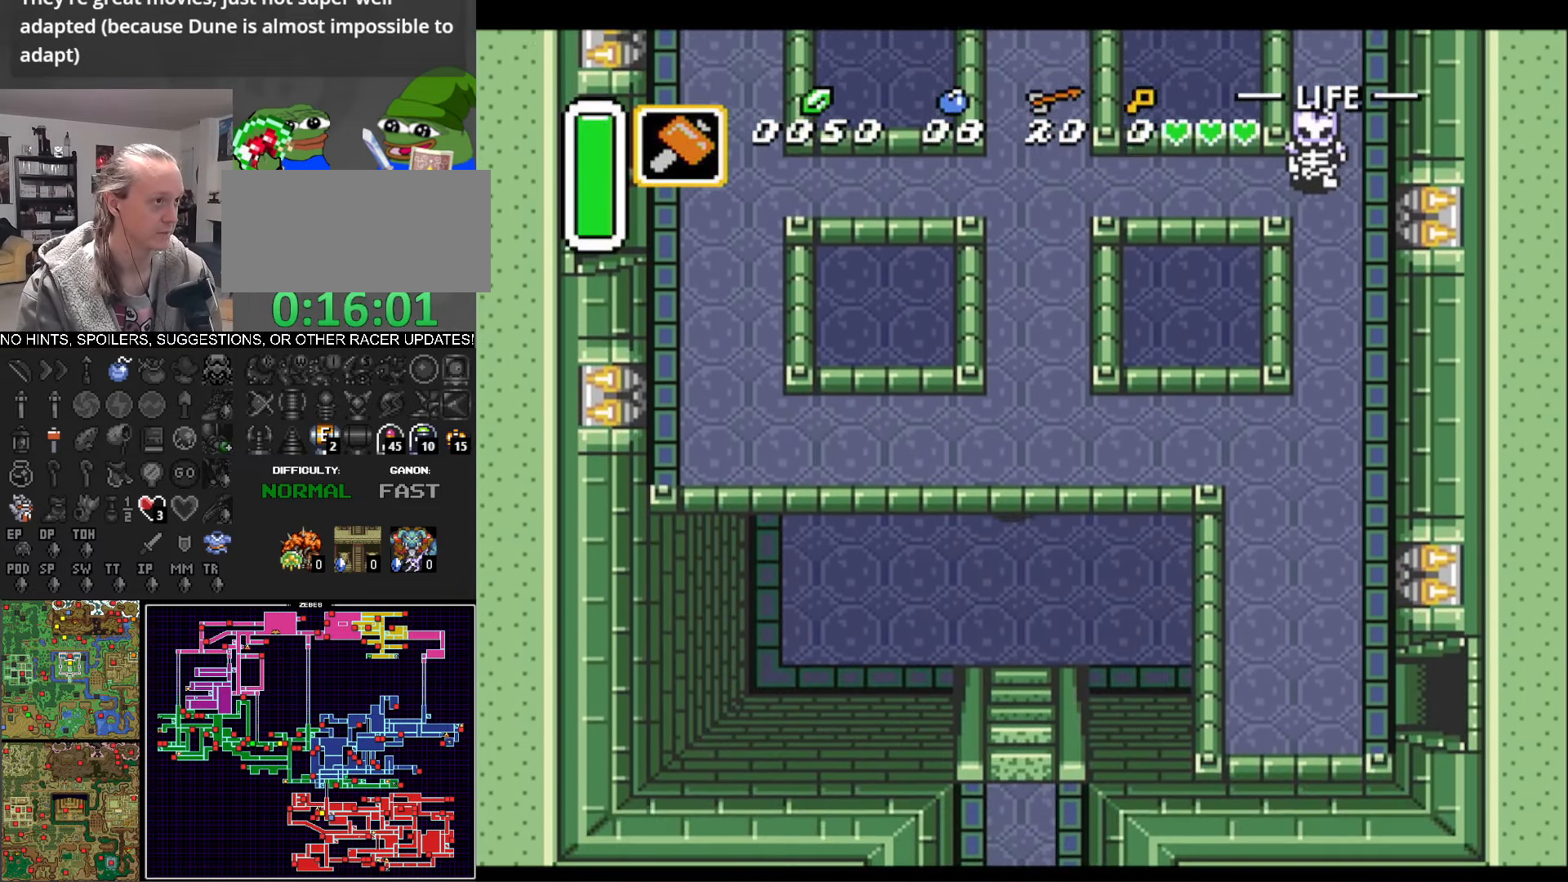
{"buttons": ["DPAD_DOWN"], "events": []}
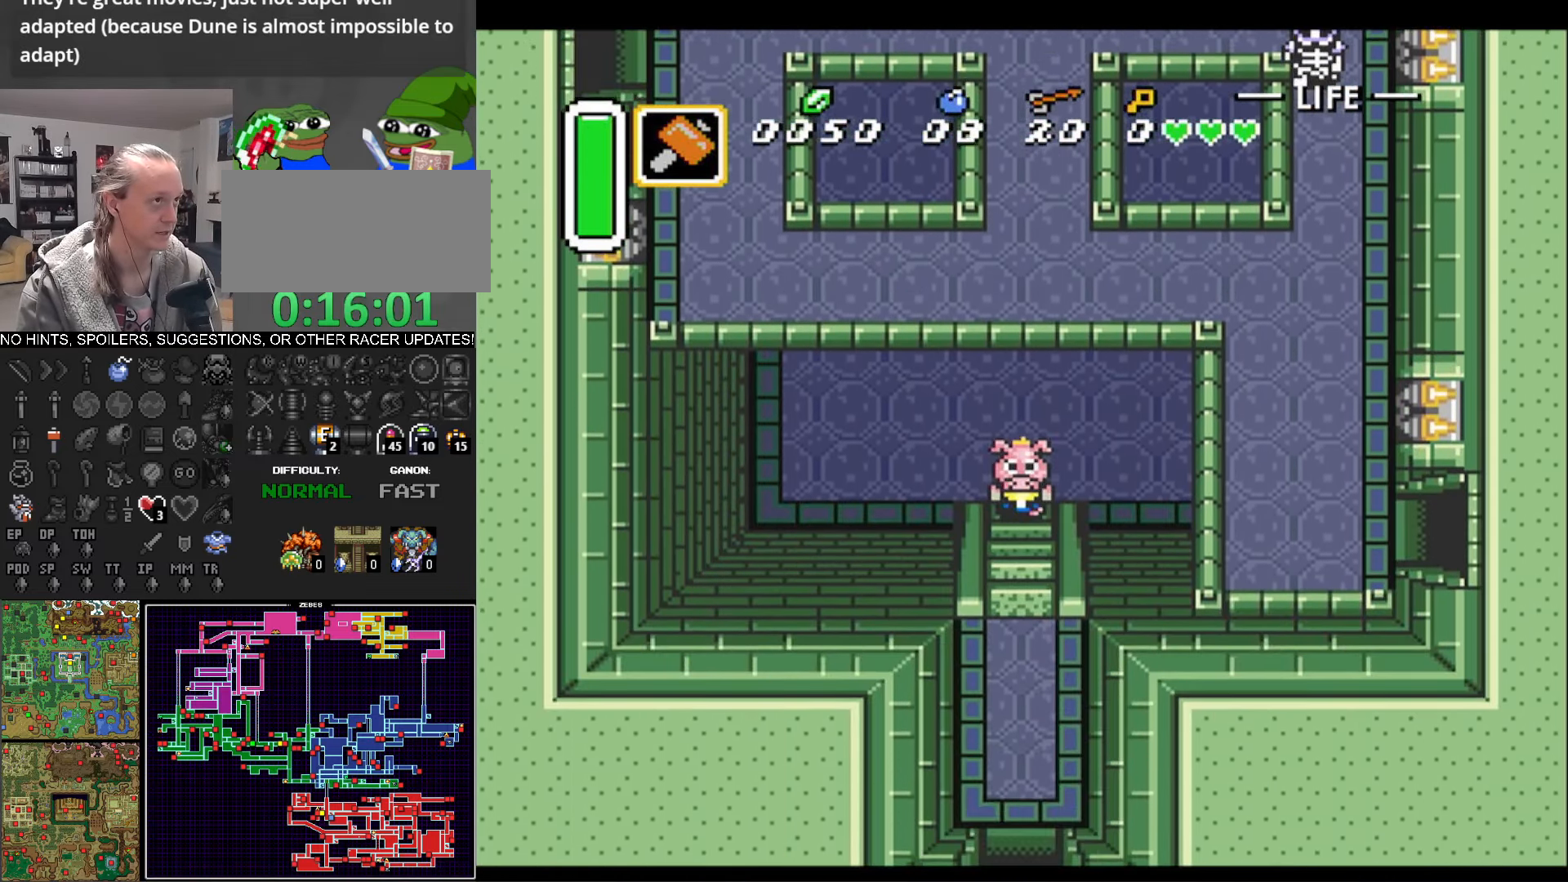
{"buttons": ["DPAD_DOWN"], "events": []}
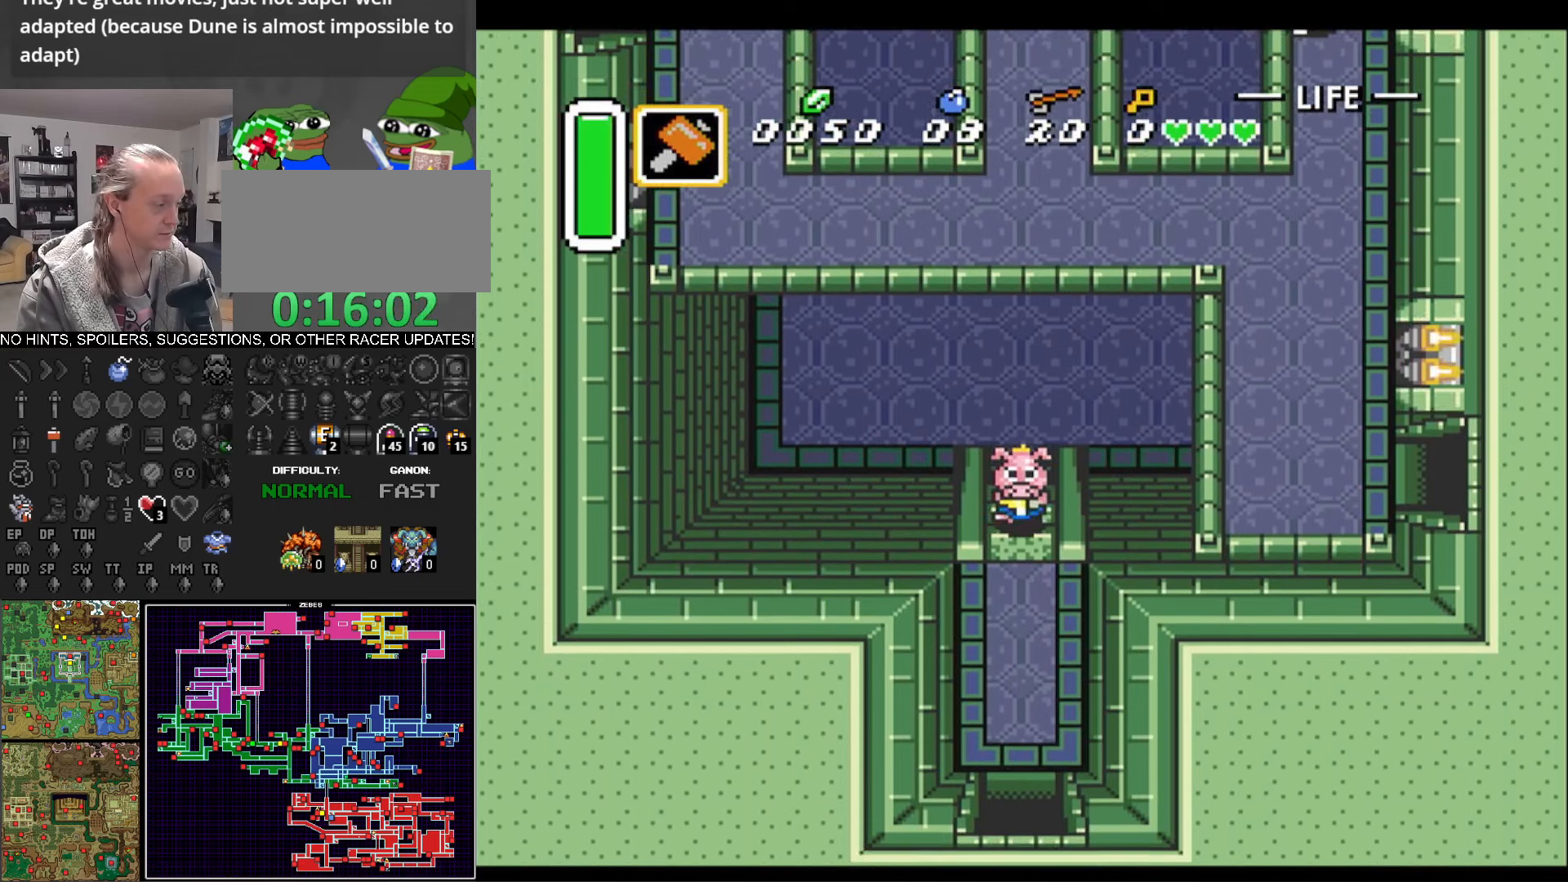
{"buttons": ["DPAD_DOWN"], "events": []}
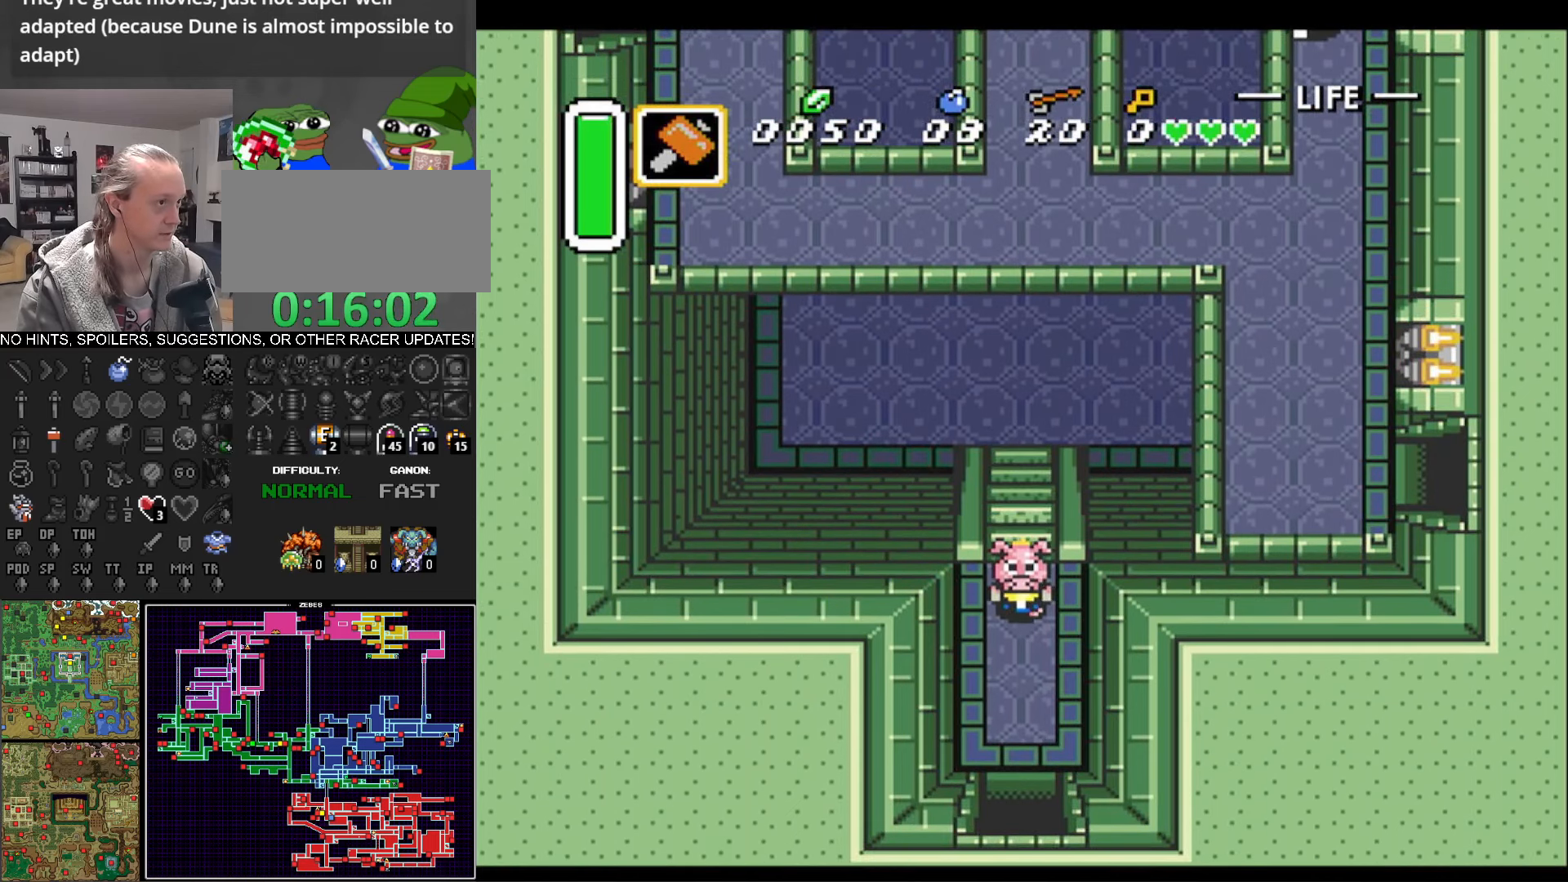
{"buttons": ["DPAD_DOWN"], "events": []}
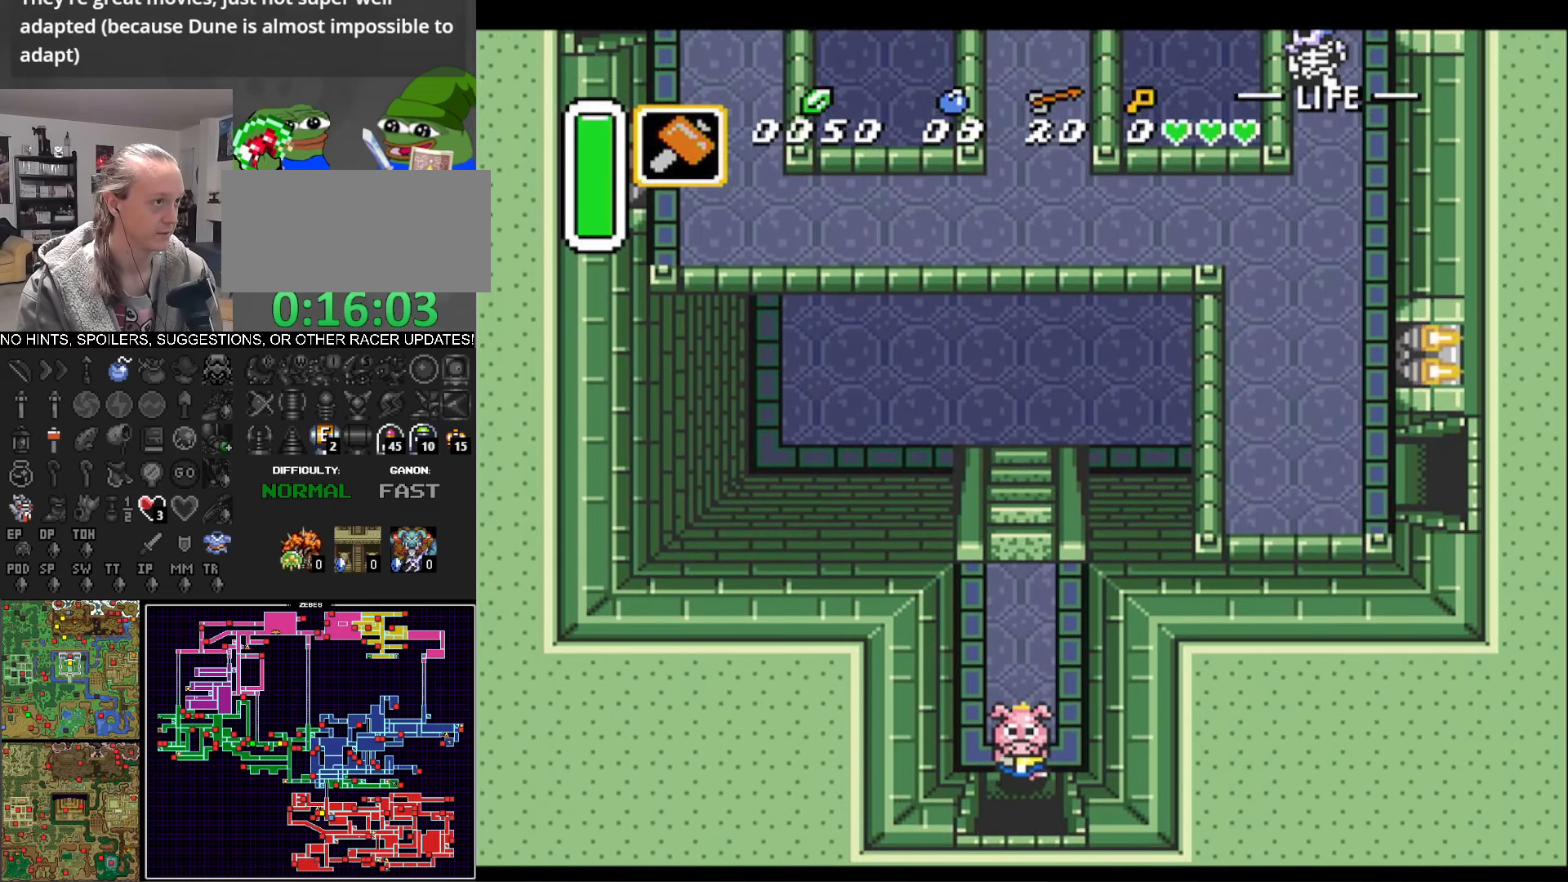
{"buttons": ["DPAD_DOWN"], "events": []}
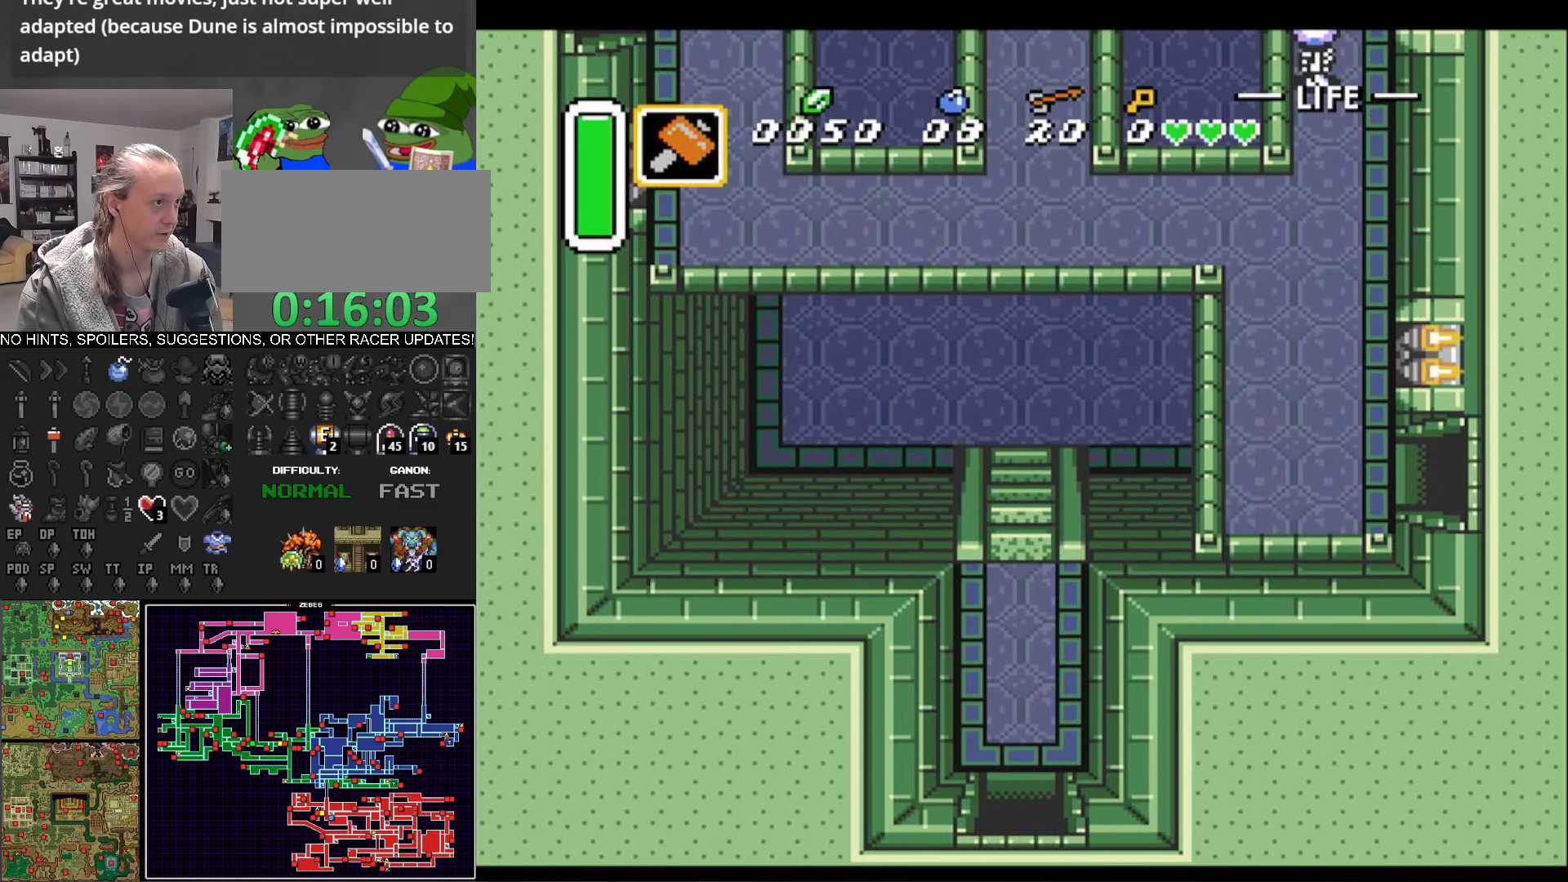
{"buttons": ["DPAD_DOWN", "DPAD_RIGHT"], "events": [[450, "DPAD_RIGHT", "down"]]}